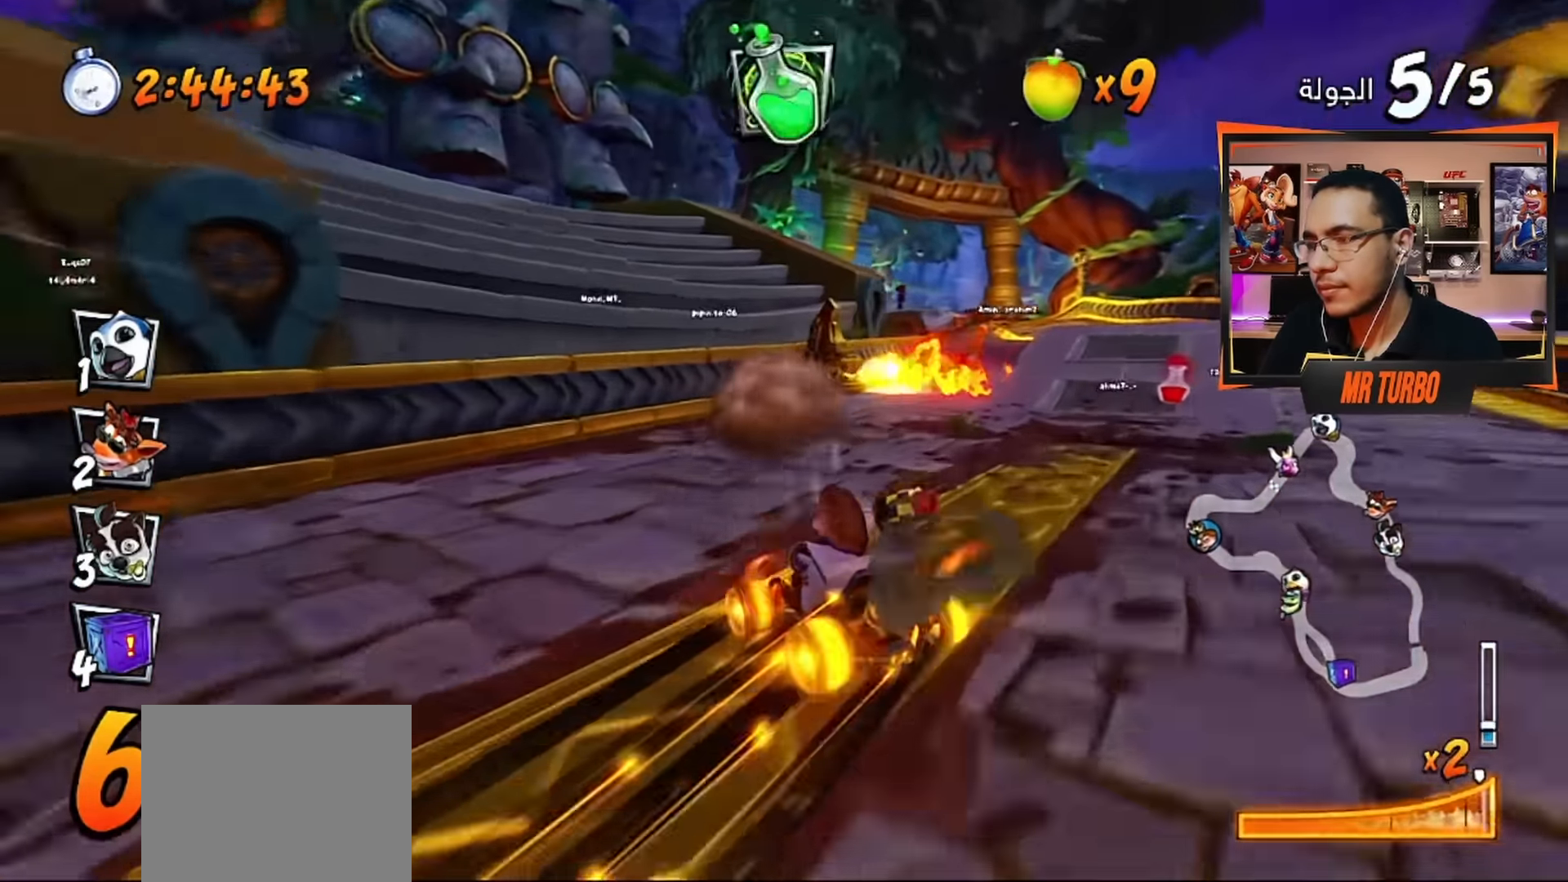
Gameplay with a controller (PlayStation layout); each line is a JSON object with the inputs held at the frame after it. "events" lists button and stick changes between this image and that frame as [ms after this image, input, new state], when the widget could be followed in between.
{"buttons": ["CROSS"], "left_stick": "center", "right_stick": "center", "events": [[84, "R1", "up"], [167, "R1", "down"], [234, "DPAD_RIGHT", "down"], [334, "R1", "up"], [450, "DPAD_RIGHT", "up"]]}
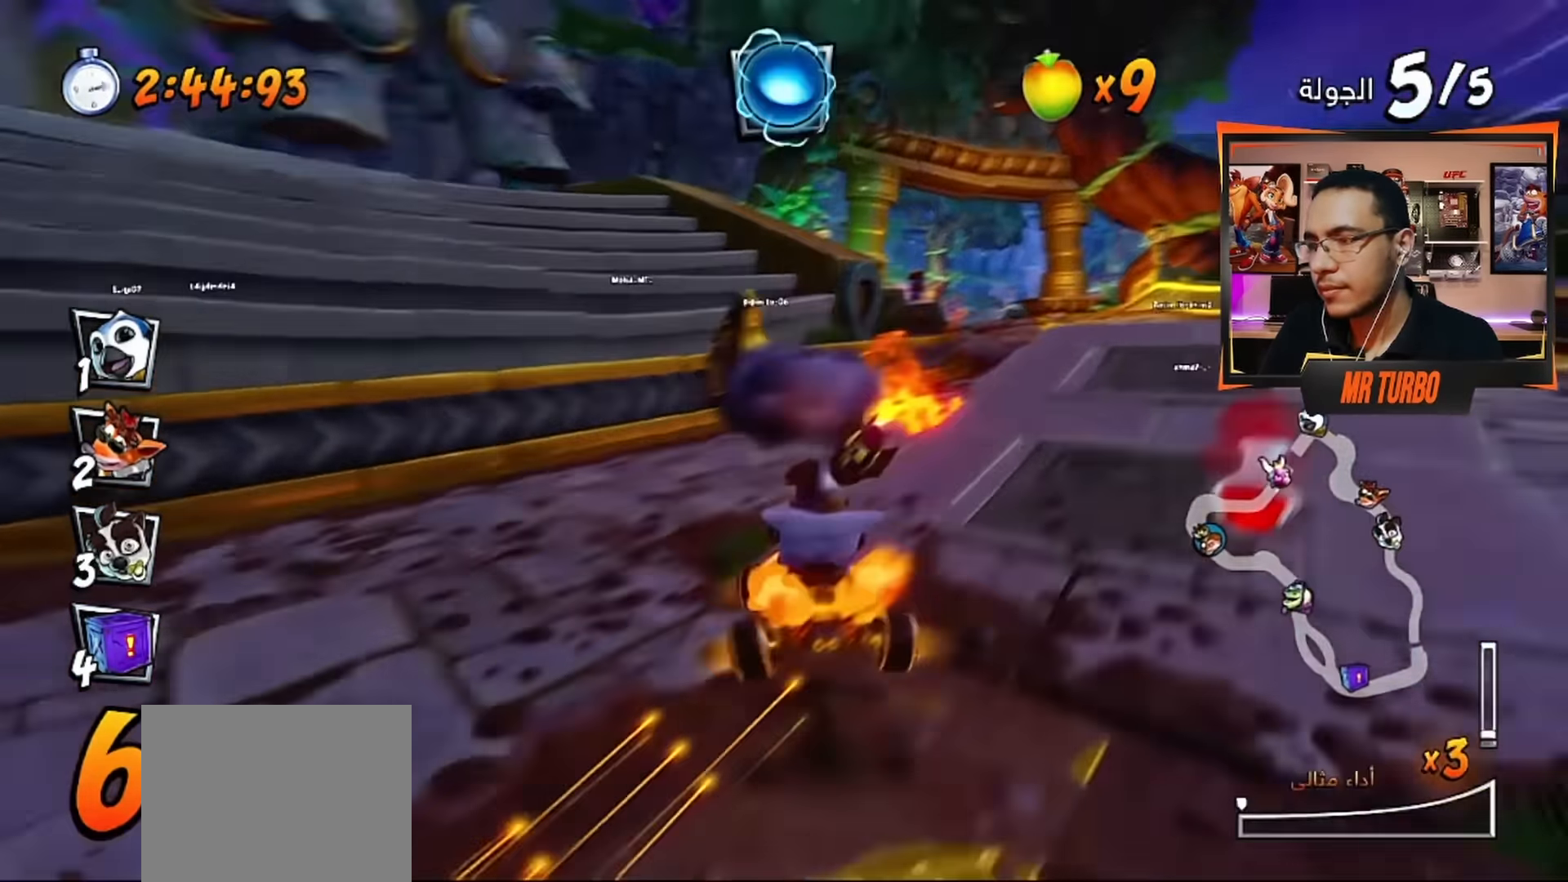
{"buttons": ["CROSS", "R1"], "left_stick": "center", "right_stick": "center", "events": [[117, "CIRCLE", "down"], [267, "CIRCLE", "up"], [334, "R1", "down"]]}
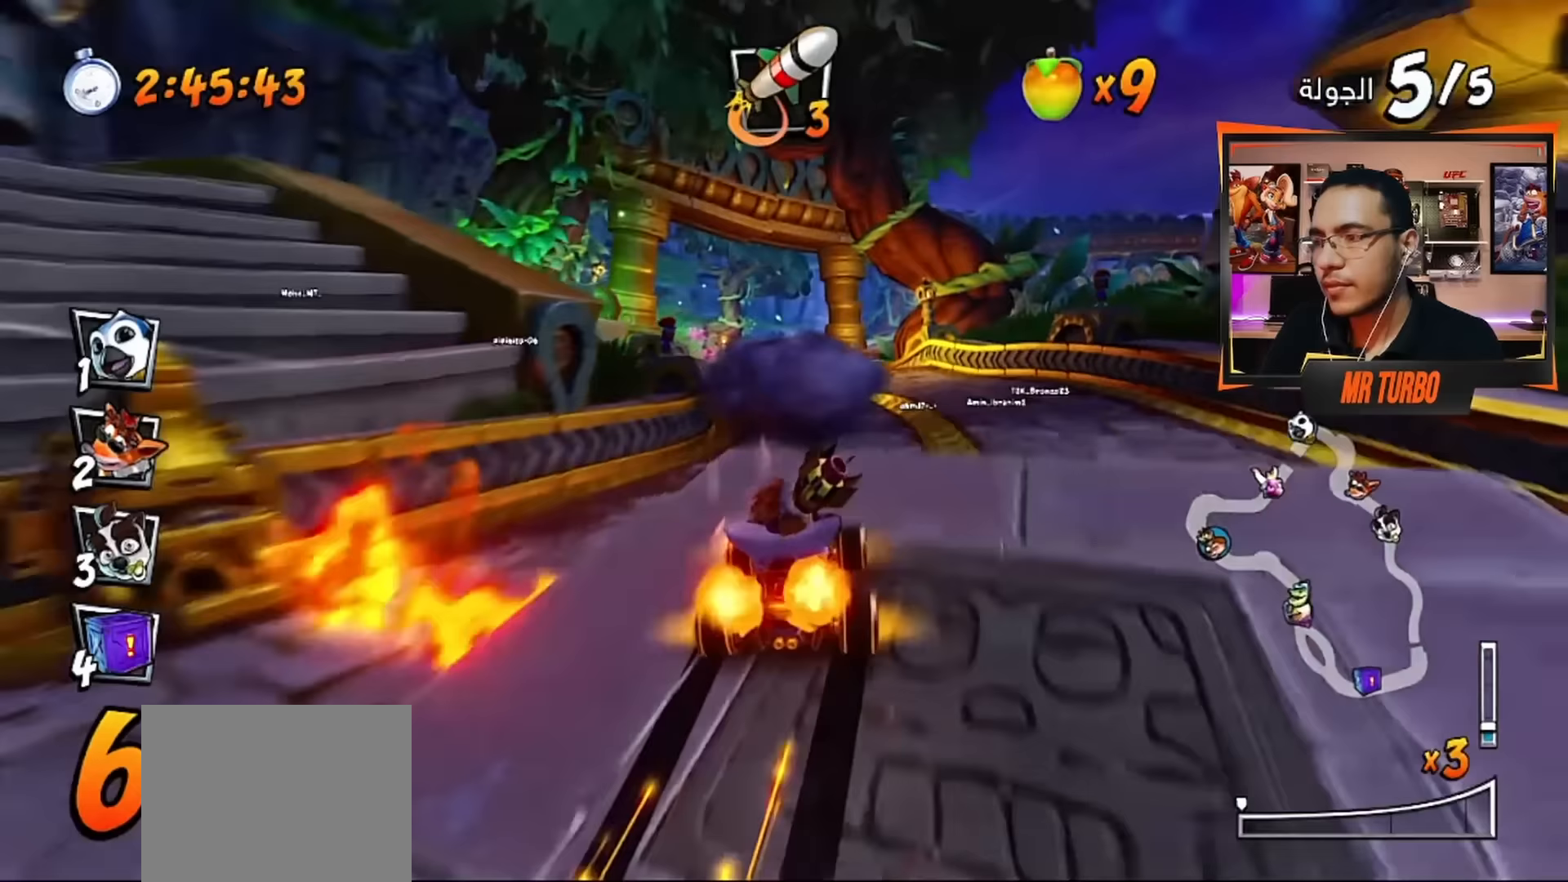
{"buttons": ["CROSS"], "left_stick": "center", "right_stick": "center", "events": [[17, "R1", "up"]]}
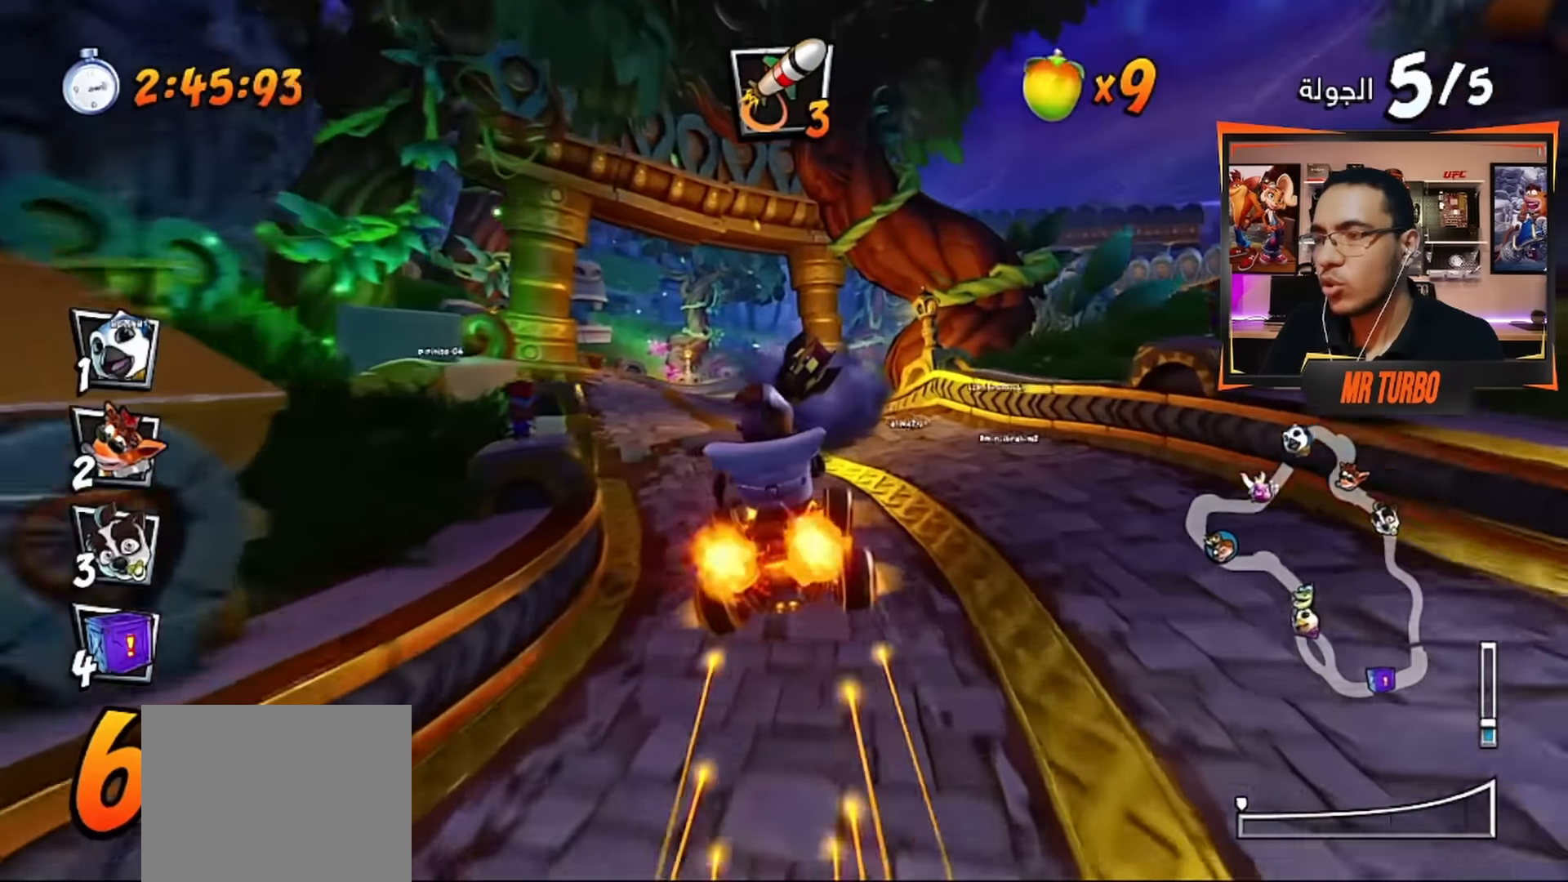
{"buttons": ["CROSS", "R1", "DPAD_LEFT"], "left_stick": "center", "right_stick": "center", "events": [[167, "DPAD_LEFT", "down"], [300, "R1", "down"], [367, "DPAD_DOWN", "down"], [467, "DPAD_DOWN", "up"]]}
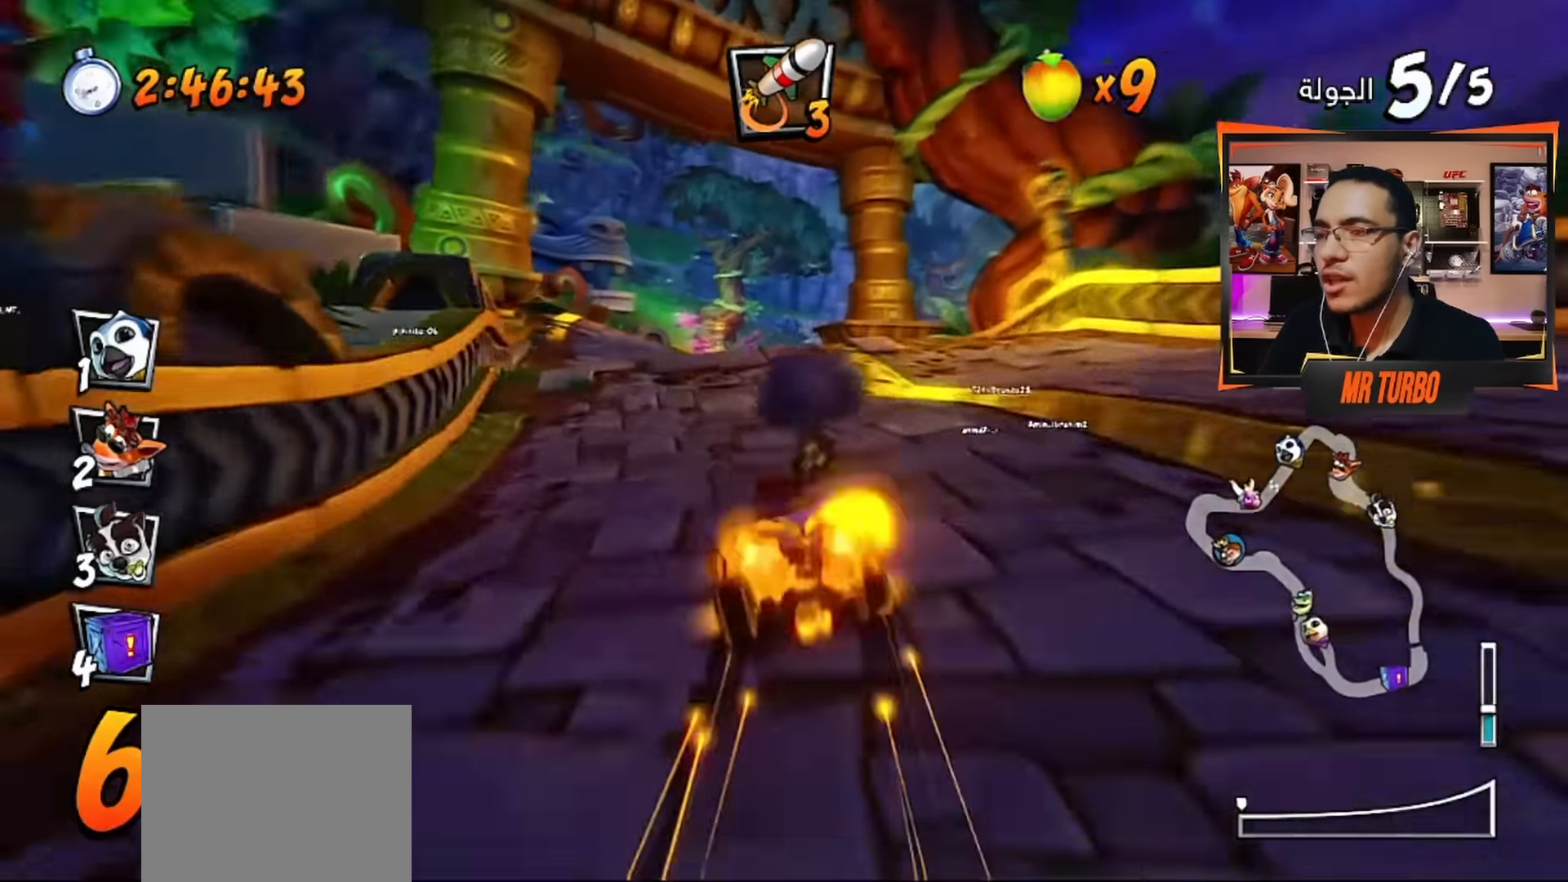
{"buttons": ["CROSS", "R1"], "left_stick": "center", "right_stick": "center", "events": [[17, "R1", "up"], [117, "DPAD_LEFT", "up"], [167, "R1", "down"], [183, "DPAD_RIGHT", "down"], [383, "DPAD_RIGHT", "up"]]}
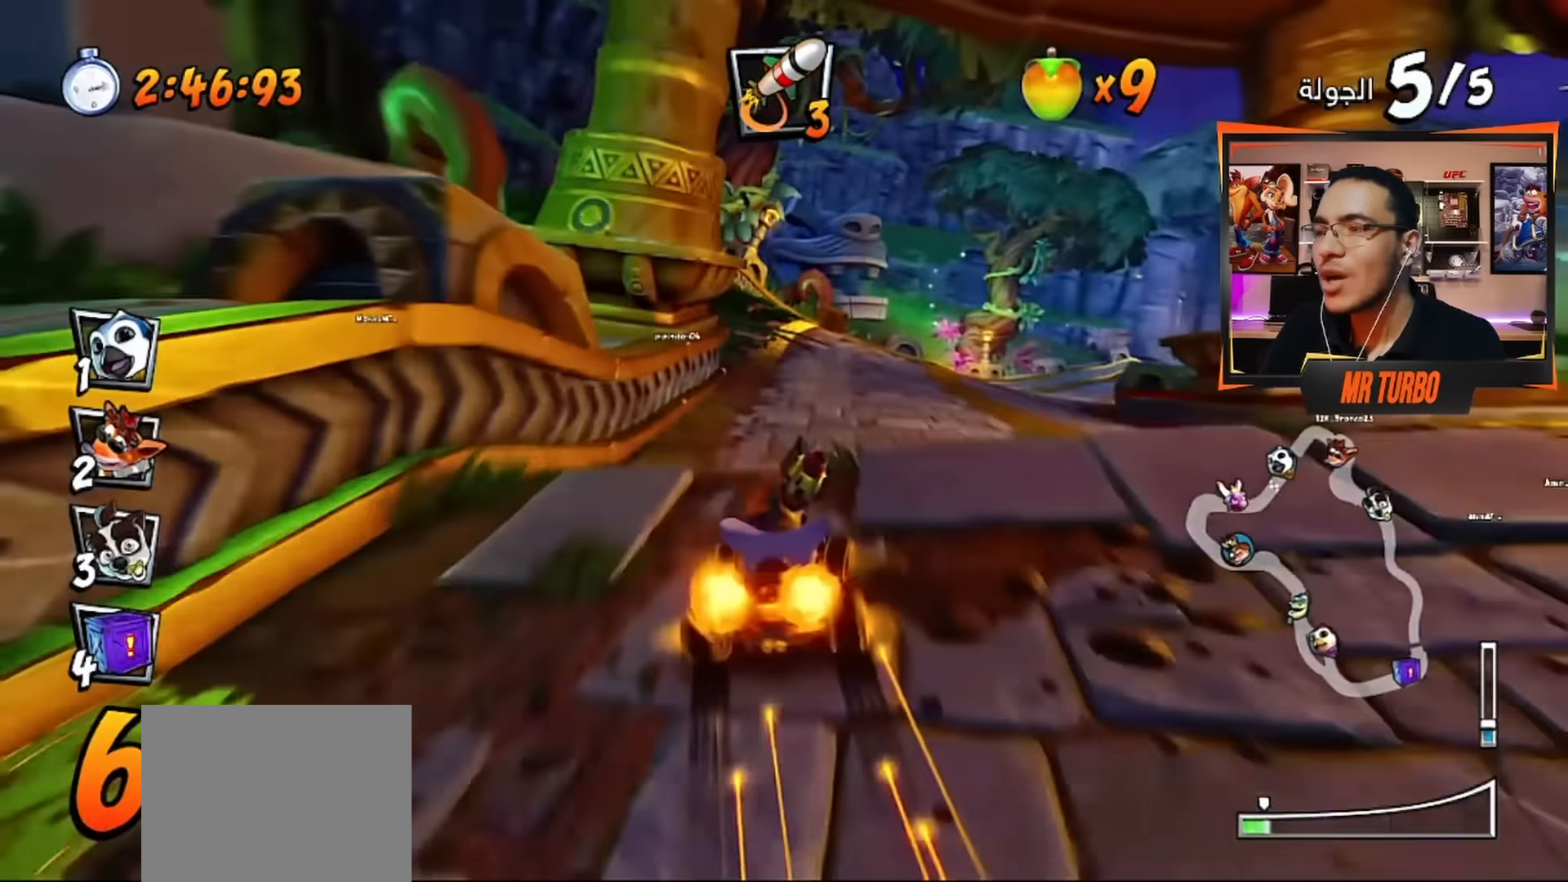
{"buttons": ["CROSS", "R1", "DPAD_DOWN", "DPAD_LEFT"], "left_stick": "center", "right_stick": "center", "events": [[17, "DPAD_LEFT", "down"], [100, "DPAD_DOWN", "down"]]}
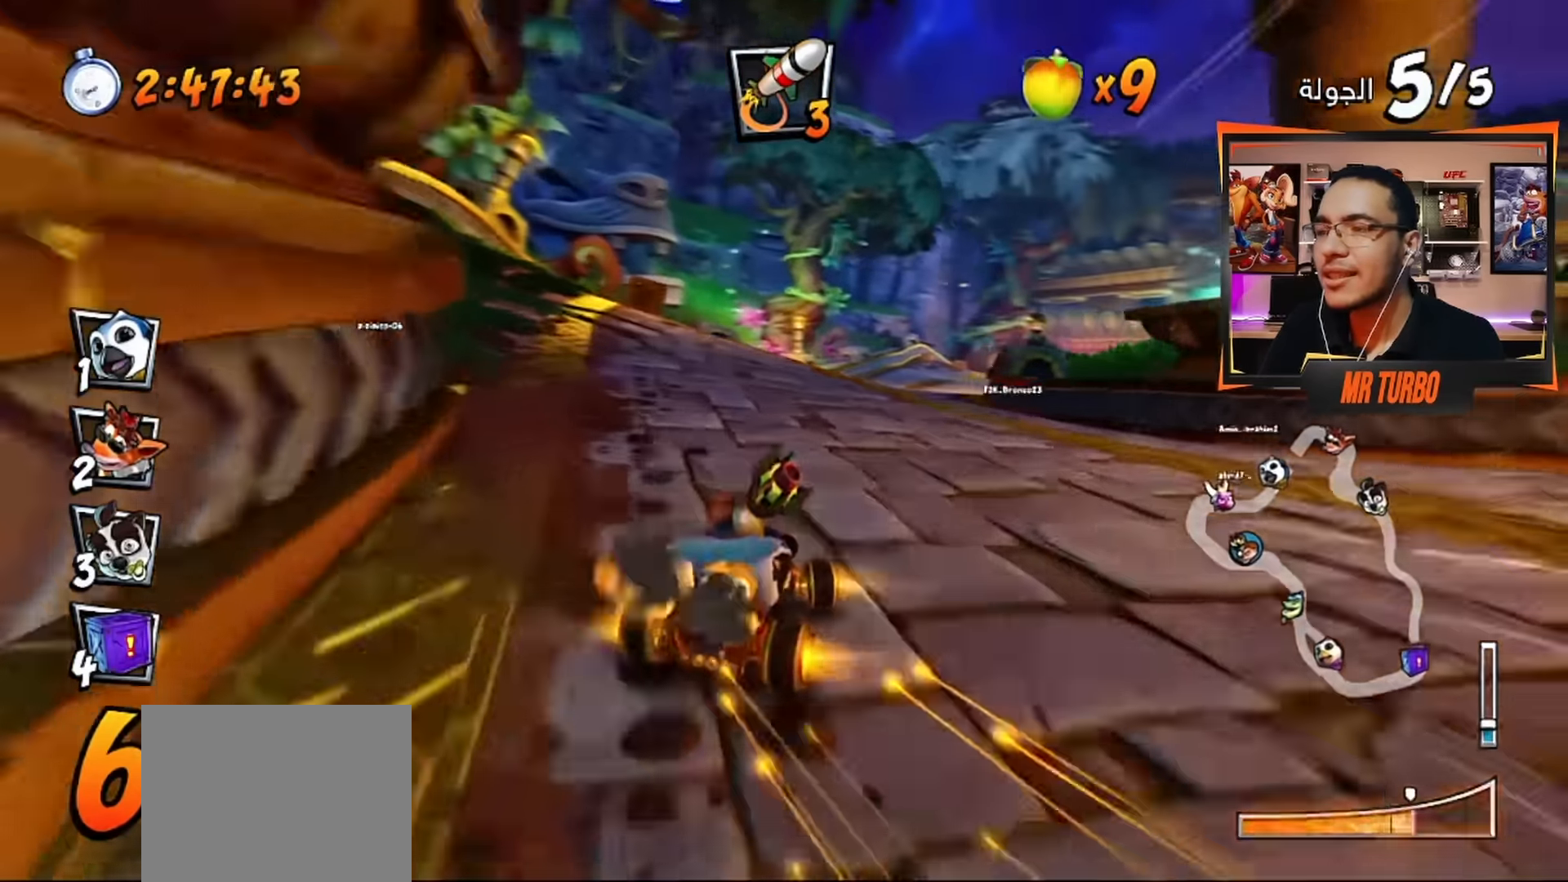
{"buttons": ["CROSS", "R1"], "left_stick": "center", "right_stick": "center", "events": [[17, "L1", "down"], [50, "DPAD_DOWN", "up"], [100, "DPAD_LEFT", "up"], [133, "L1", "up"], [350, "DPAD_RIGHT", "down"], [483, "DPAD_RIGHT", "up"]]}
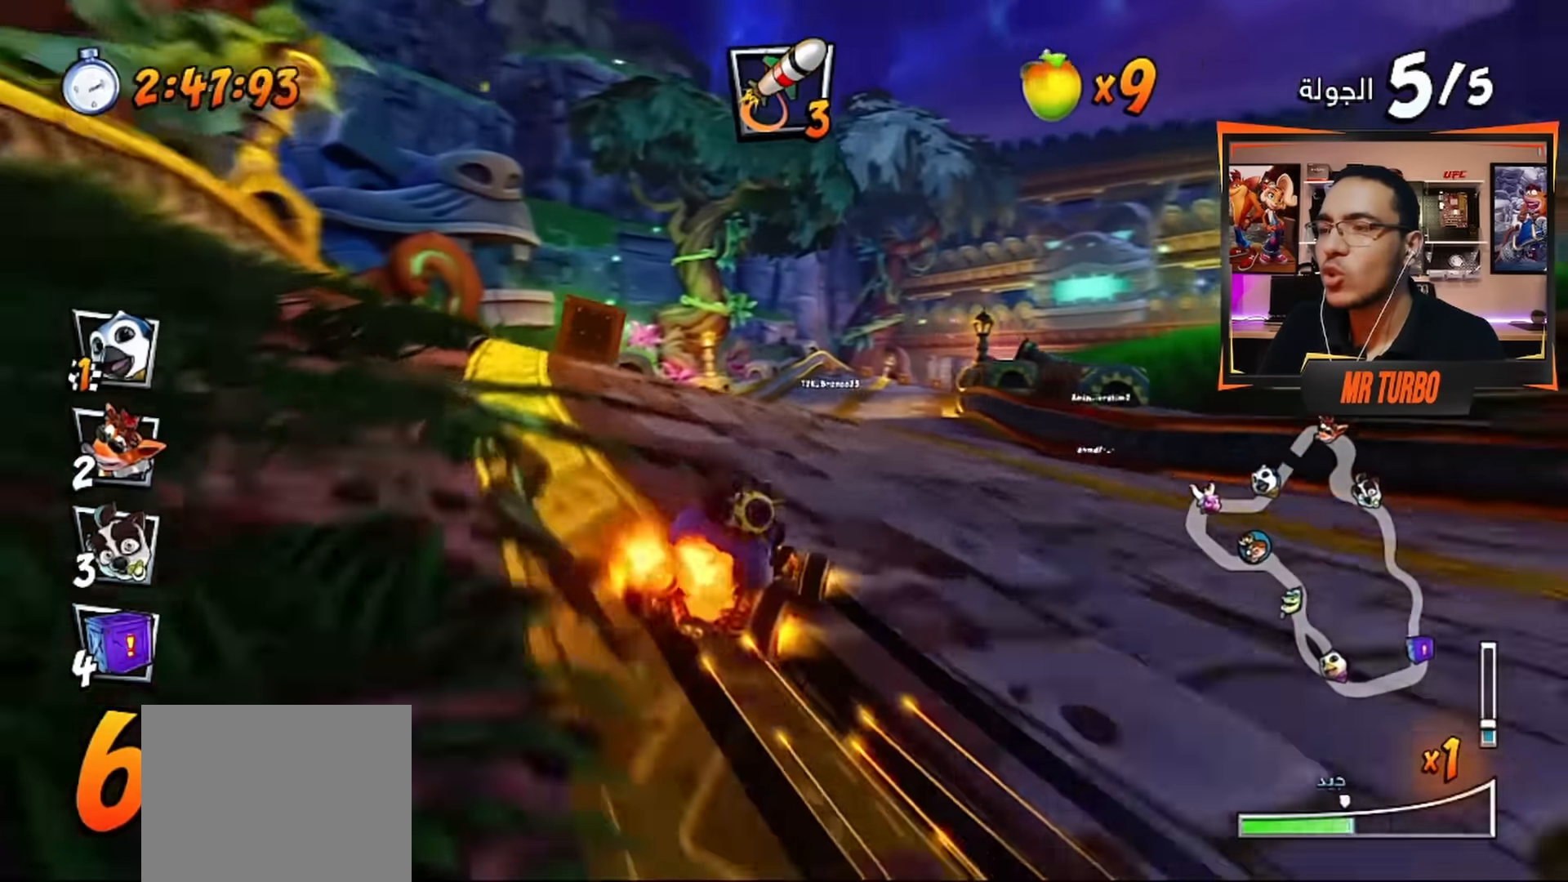
{"buttons": ["CROSS", "R1", "R2"], "left_stick": "center", "right_stick": "center", "events": [[133, "R2", "down"], [317, "L1", "down"], [483, "L1", "up"]]}
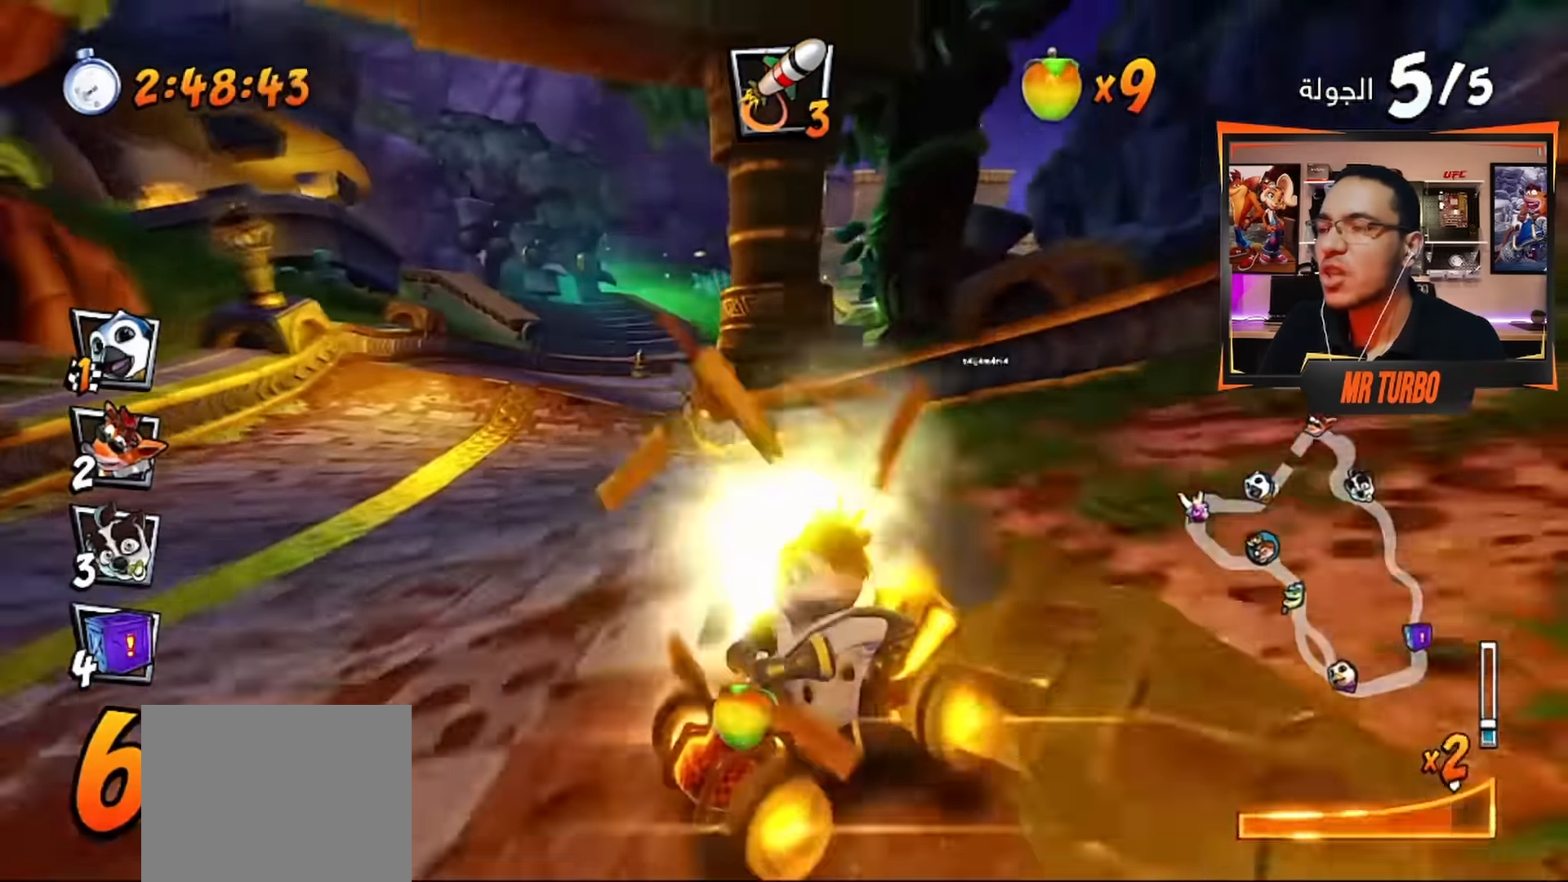
{"buttons": ["CROSS", "R1"], "left_stick": "center", "right_stick": "center", "events": [[50, "DPAD_RIGHT", "down"], [67, "R2", "up"], [217, "DPAD_RIGHT", "up"]]}
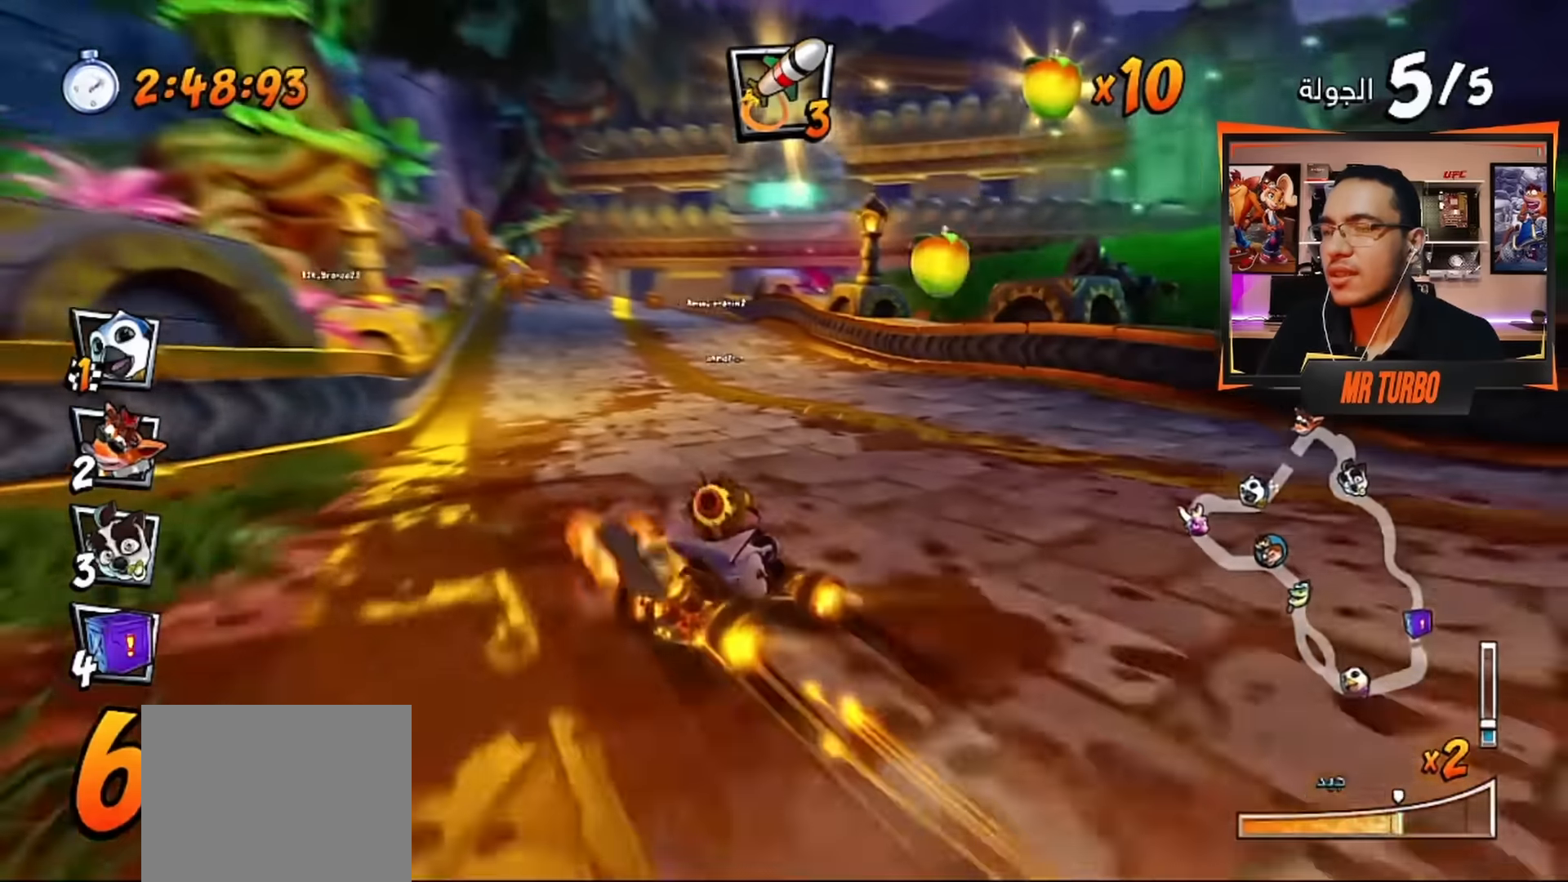
{"buttons": ["CROSS", "CIRCLE", "R1"], "left_stick": "center", "right_stick": "center", "events": [[166, "L1", "down"], [216, "CIRCLE", "down"], [333, "CIRCLE", "up"], [333, "L1", "up"], [450, "CIRCLE", "down"]]}
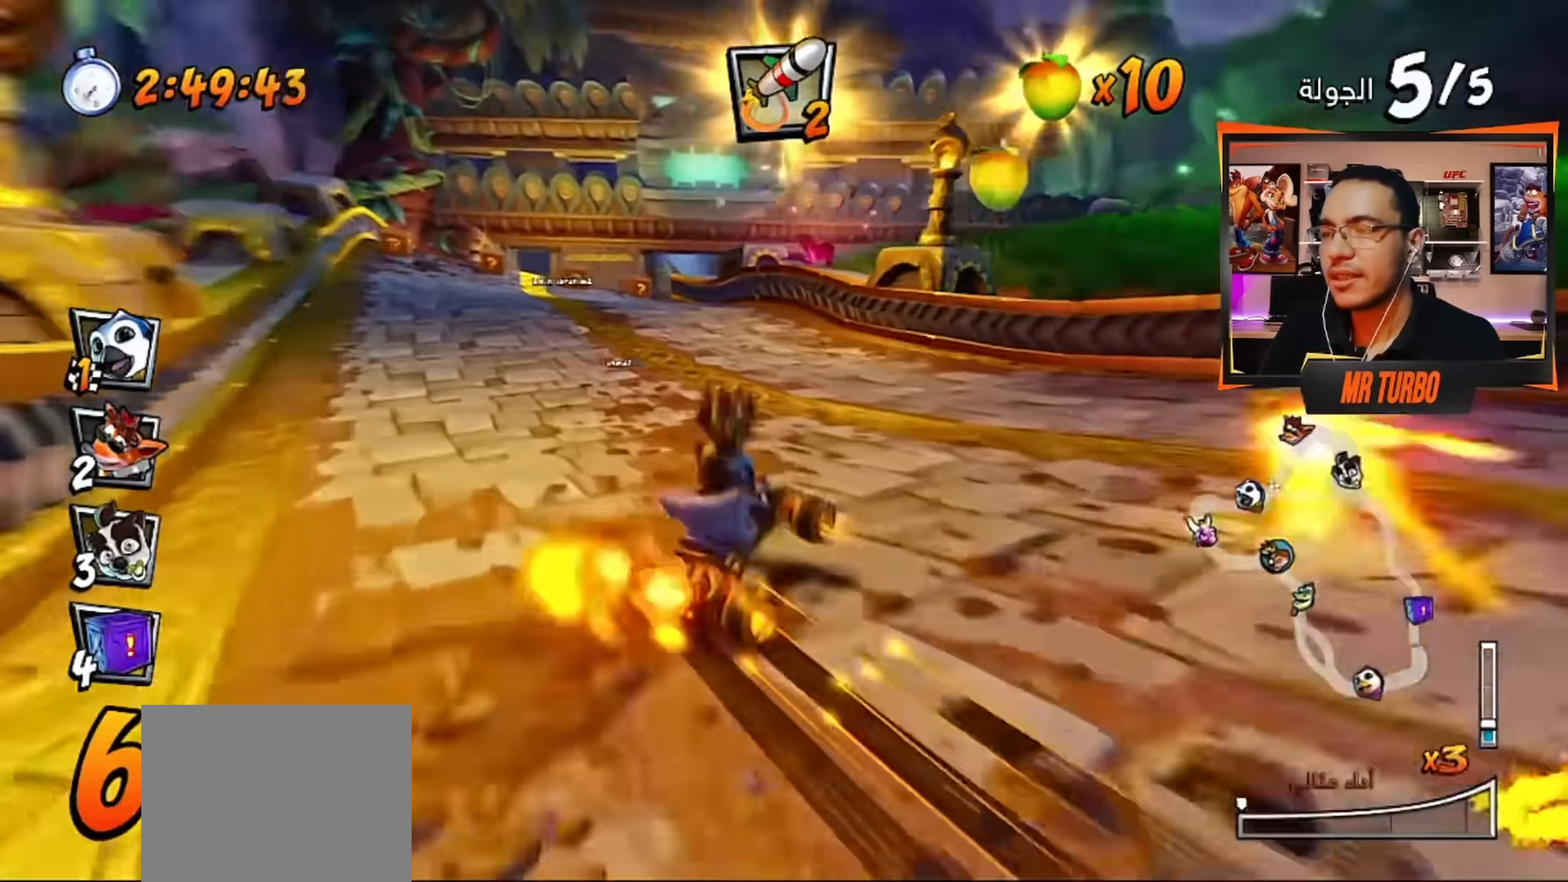
{"buttons": ["CROSS", "R1", "DPAD_RIGHT"], "left_stick": "center", "right_stick": "center", "events": [[50, "CIRCLE", "up"], [66, "R1", "up"], [133, "DPAD_LEFT", "down"], [150, "CIRCLE", "down"], [150, "R1", "down"], [283, "CIRCLE", "up"], [300, "R1", "up"], [350, "DPAD_LEFT", "up"], [433, "R1", "down"], [466, "DPAD_RIGHT", "down"]]}
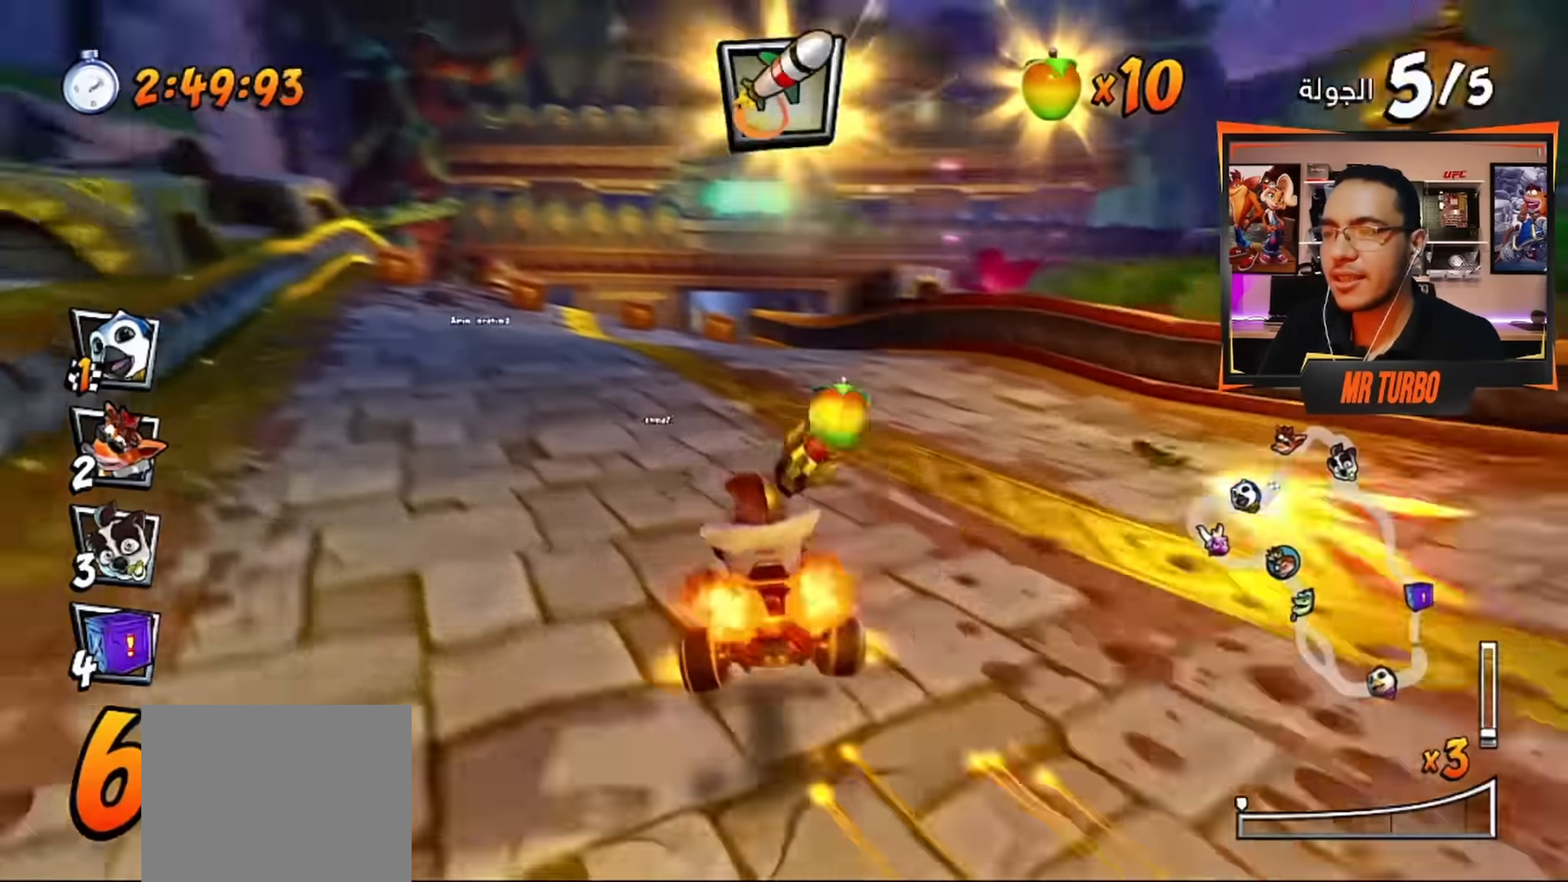
{"buttons": ["CROSS", "R1"], "left_stick": "center", "right_stick": "center", "events": [[216, "DPAD_RIGHT", "up"]]}
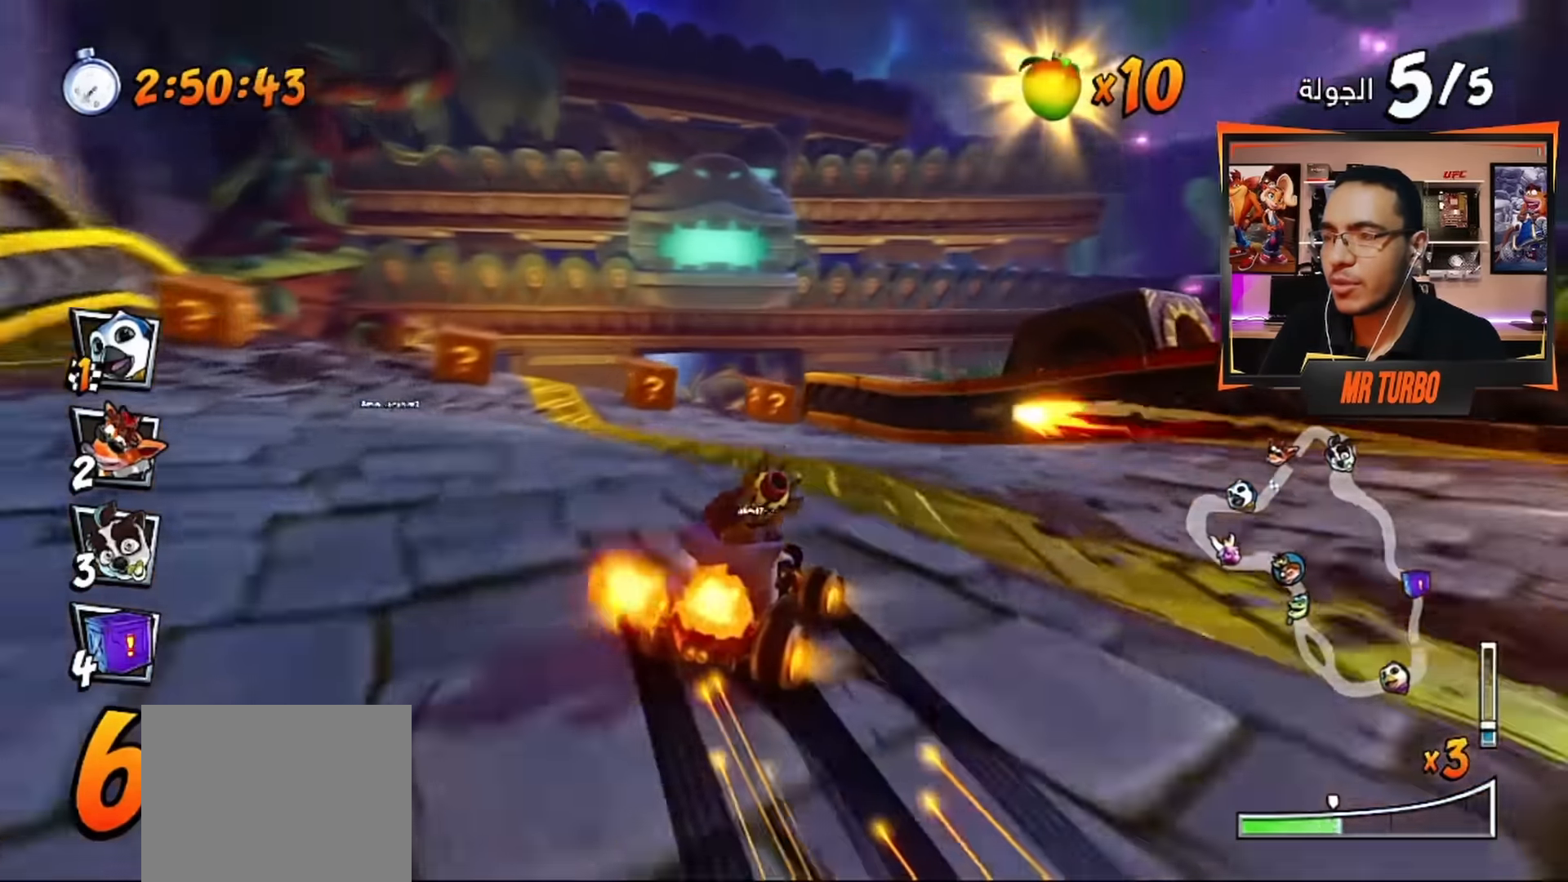
{"buttons": ["CROSS", "R1"], "left_stick": "center", "right_stick": "center", "events": [[150, "DPAD_RIGHT", "down"], [216, "DPAD_RIGHT", "up"], [233, "L1", "down"], [400, "L1", "up"]]}
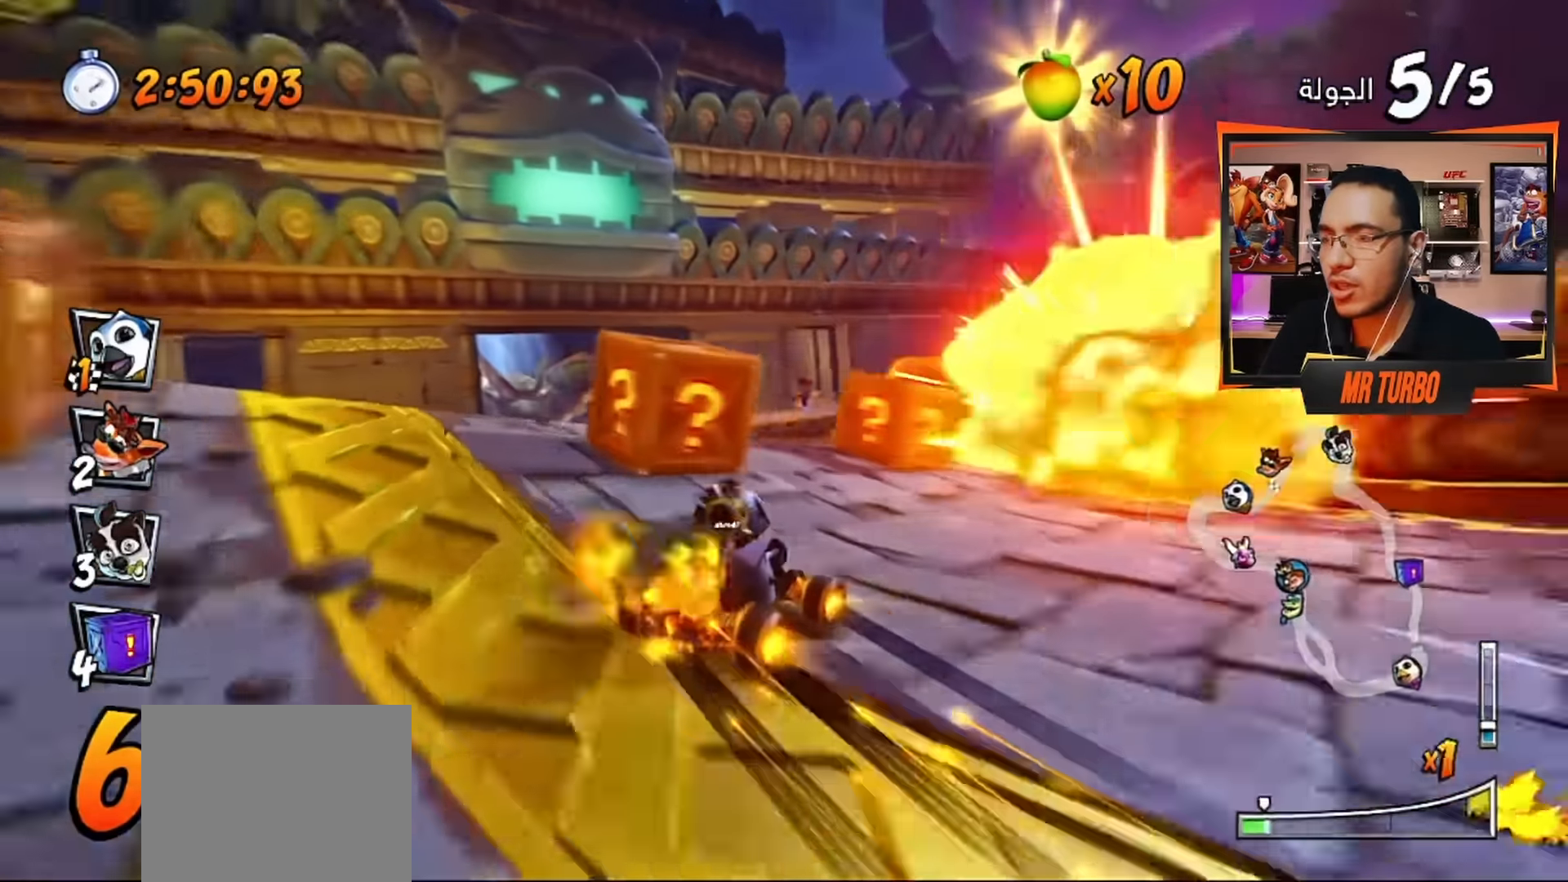
{"buttons": ["CROSS", "DPAD_LEFT"], "left_stick": "center", "right_stick": "center", "events": [[66, "R1", "up"], [116, "R1", "down"], [283, "R1", "up"], [500, "DPAD_LEFT", "down"]]}
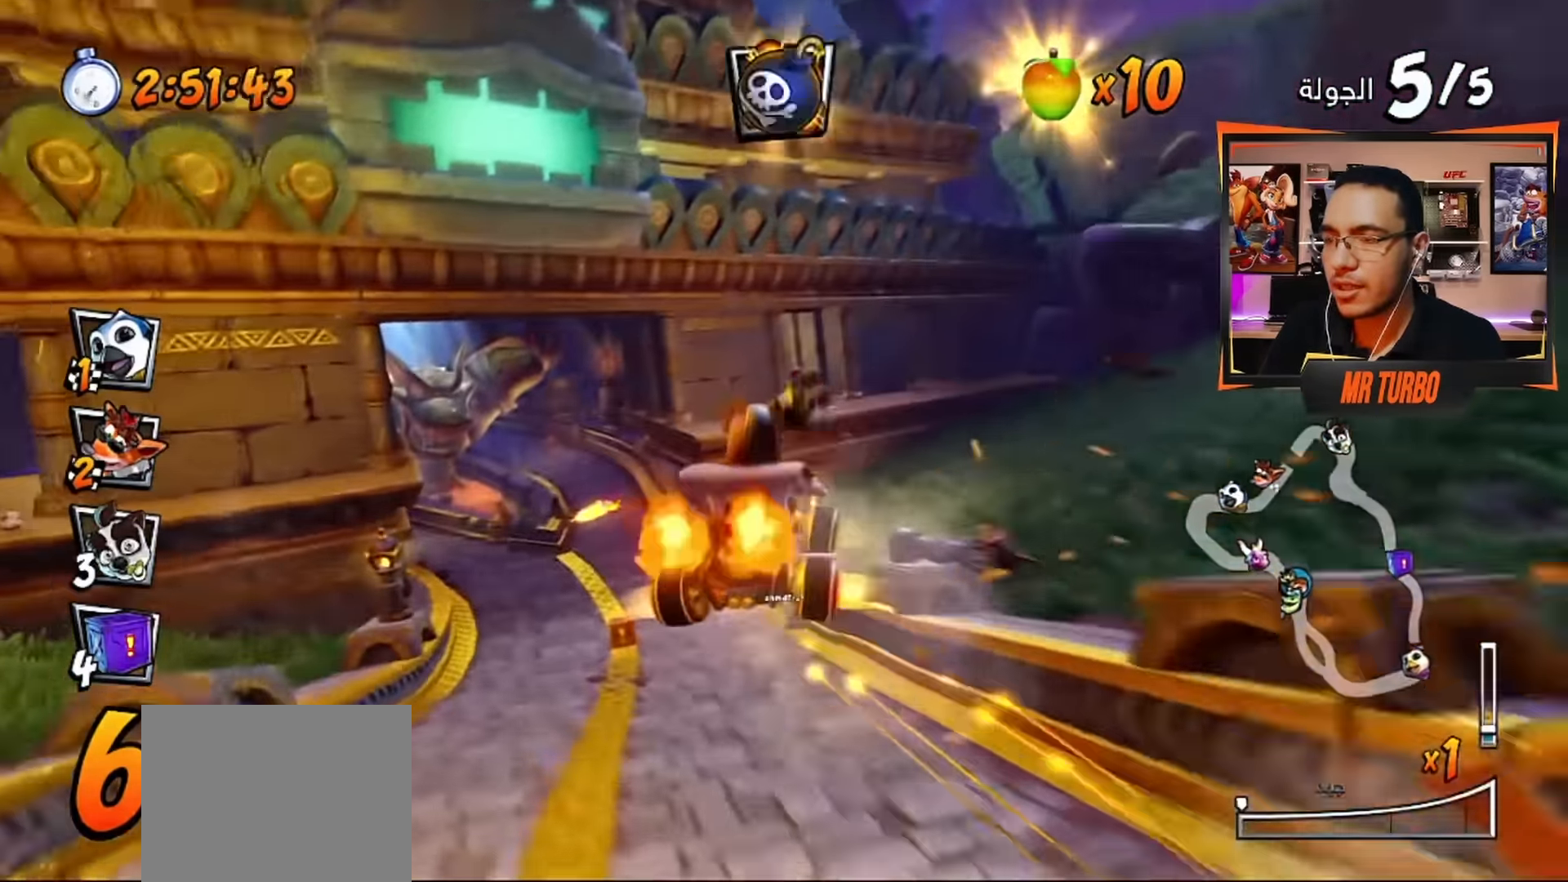
{"buttons": ["CROSS", "DPAD_LEFT"], "left_stick": "center", "right_stick": "center", "events": [[66, "CIRCLE", "down"], [133, "DPAD_LEFT", "up"], [150, "CIRCLE", "up"], [366, "DPAD_LEFT", "down"]]}
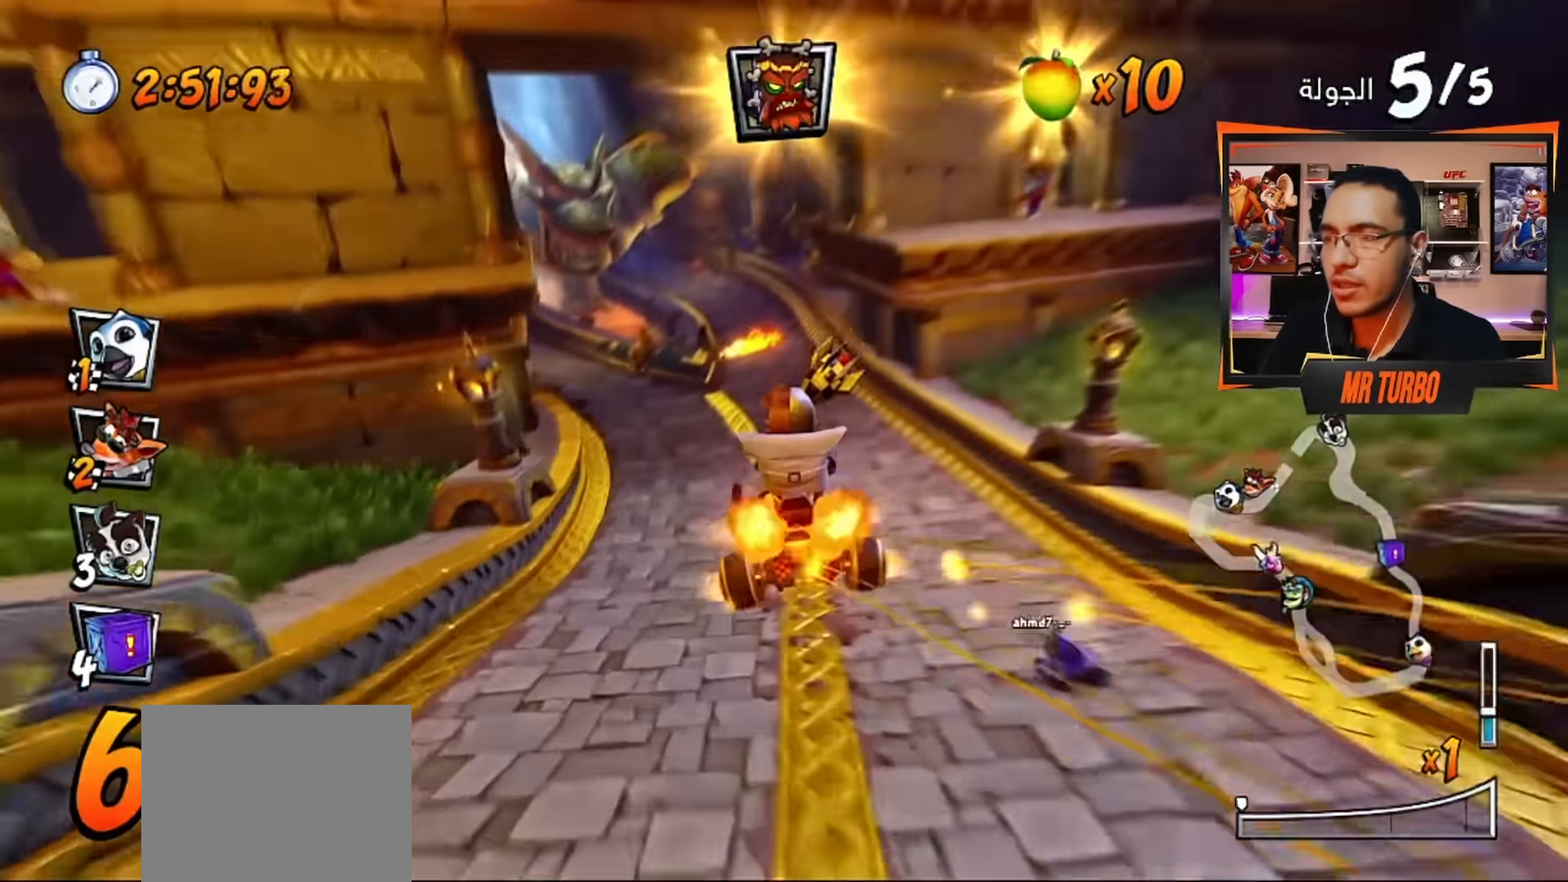
{"buttons": ["CROSS"], "left_stick": "center", "right_stick": "center", "events": [[33, "DPAD_LEFT", "up"], [100, "CIRCLE", "down"], [183, "CIRCLE", "up"]]}
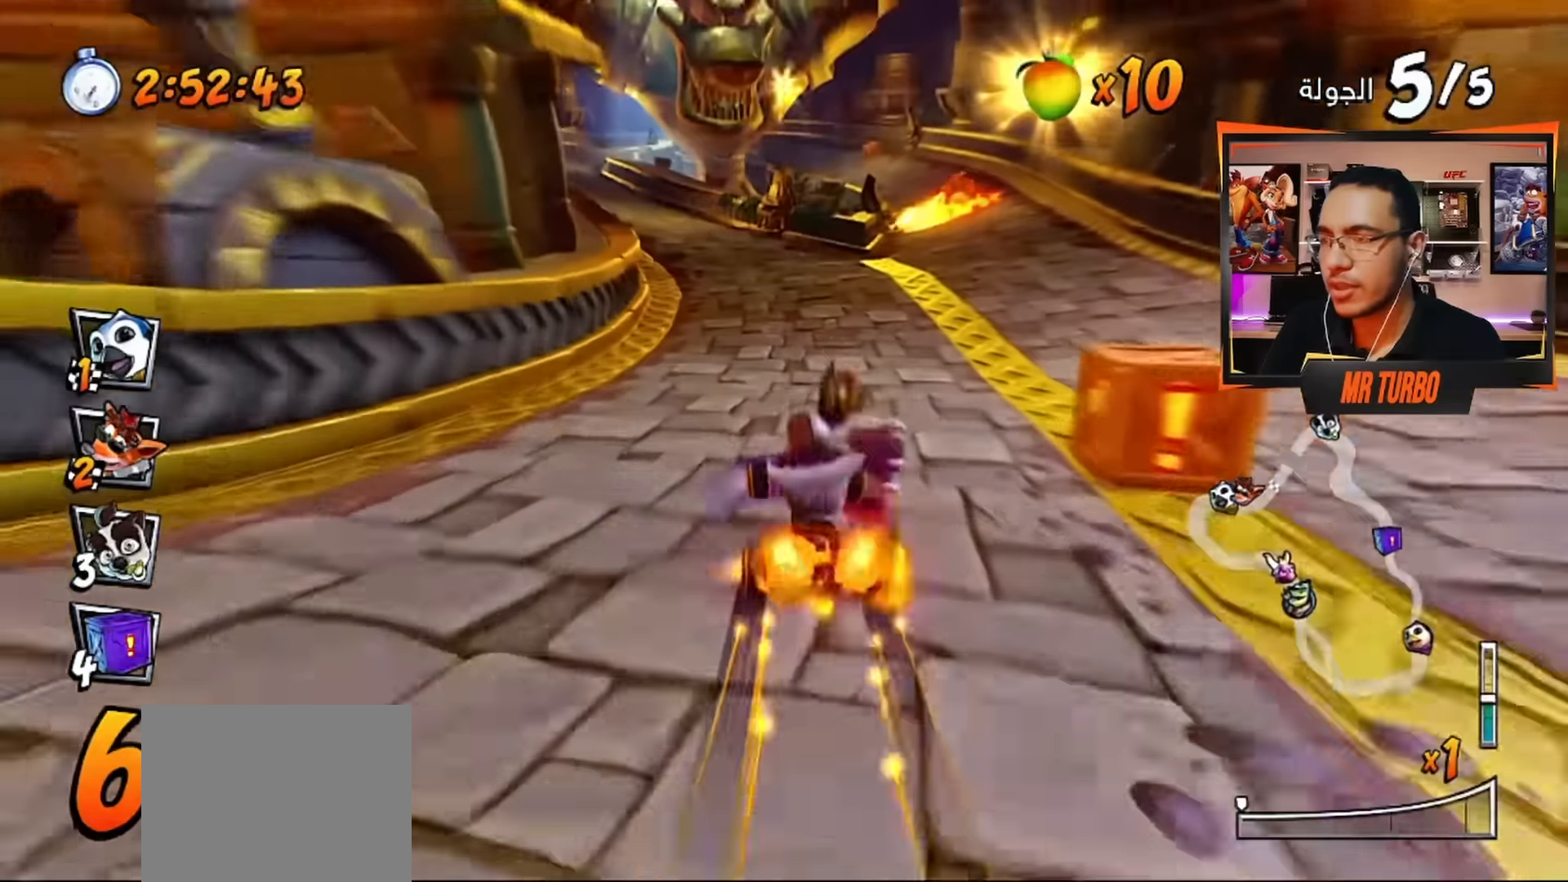
{"buttons": ["CROSS", "DPAD_LEFT"], "left_stick": "center", "right_stick": "center", "events": [[33, "DPAD_LEFT", "down"], [167, "DPAD_DOWN", "down"], [233, "R1", "down"], [433, "R1", "up"], [467, "DPAD_DOWN", "up"]]}
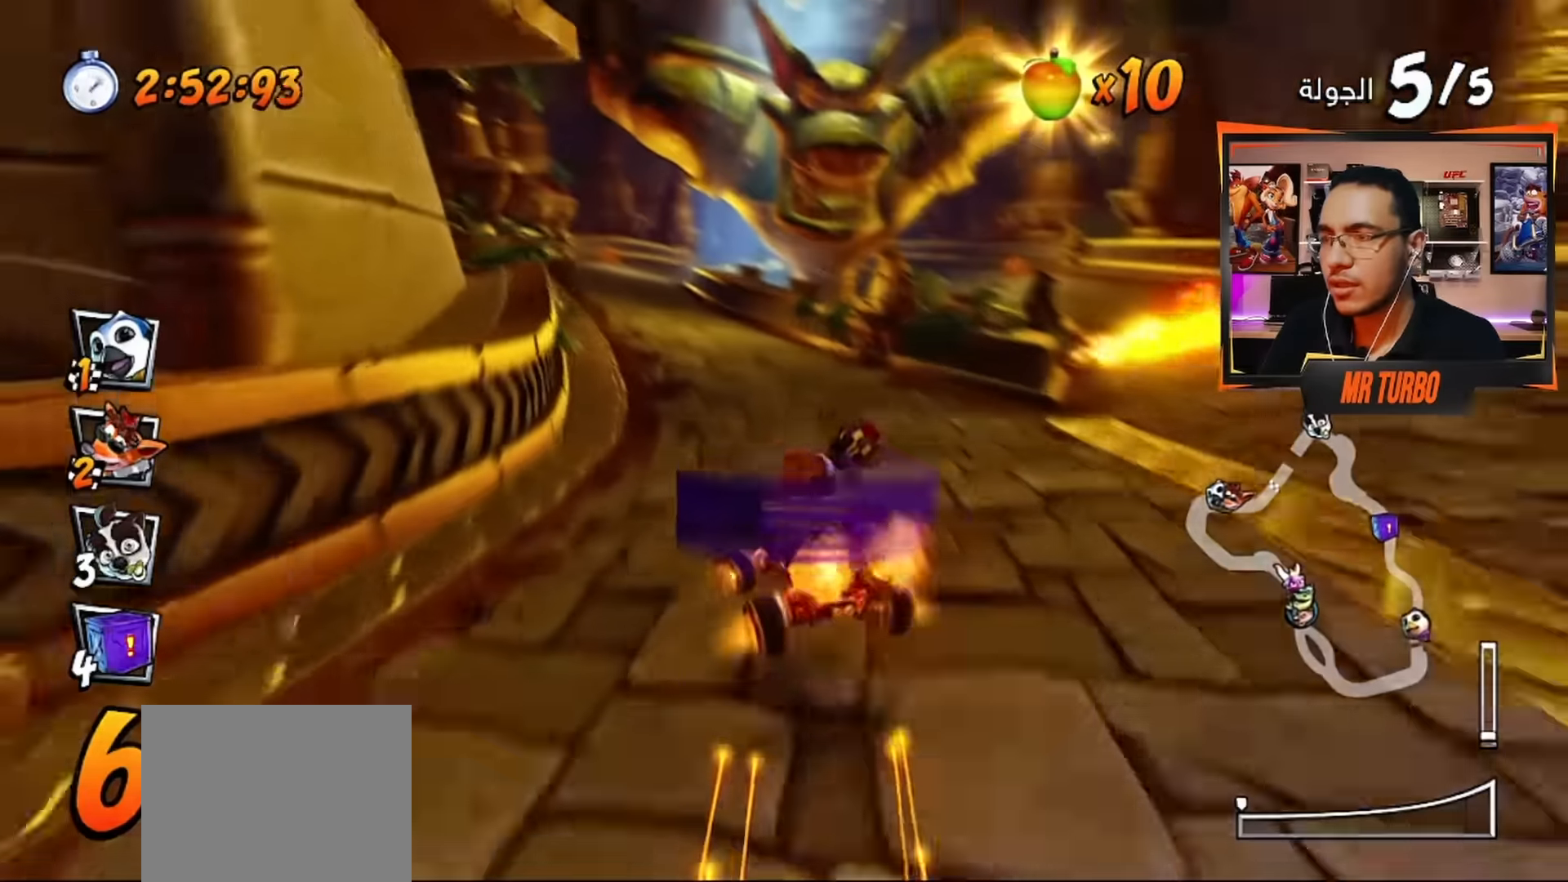
{"buttons": ["CROSS", "R1", "R2", "DPAD_RIGHT"], "left_stick": "center", "right_stick": "center", "events": [[67, "DPAD_LEFT", "up"], [100, "R1", "down"], [150, "DPAD_RIGHT", "down"], [167, "R2", "down"]]}
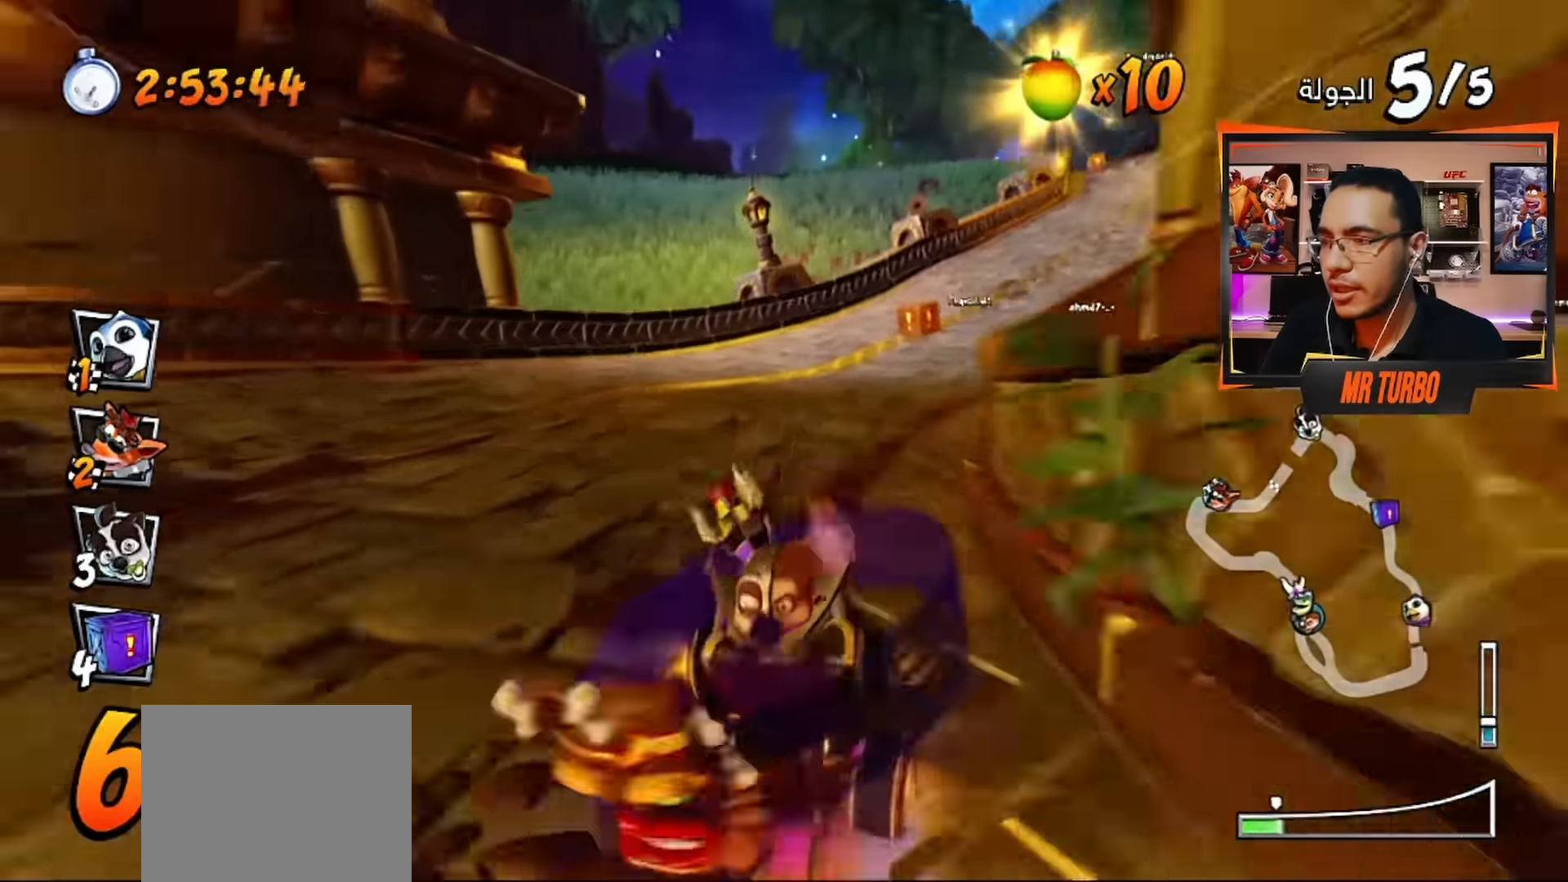
{"buttons": ["CROSS", "L1", "R1"], "left_stick": "center", "right_stick": "center", "events": [[33, "DPAD_RIGHT", "up"], [67, "R2", "up"], [417, "L1", "down"]]}
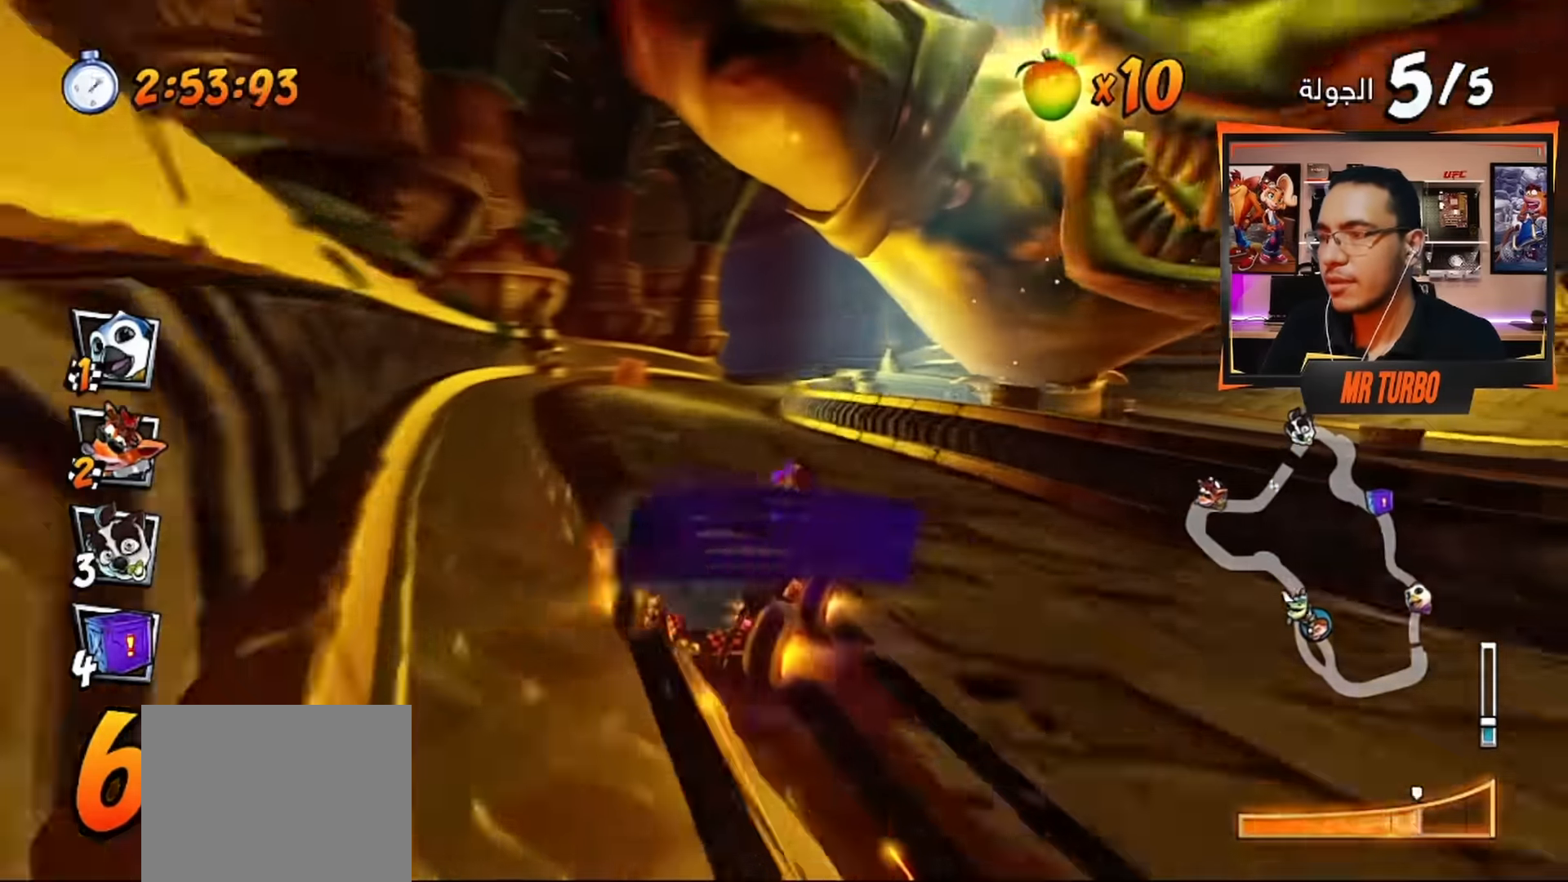
{"buttons": ["CROSS", "R1", "DPAD_RIGHT"], "left_stick": "center", "right_stick": "center", "events": [[67, "L1", "up"], [200, "DPAD_RIGHT", "down"]]}
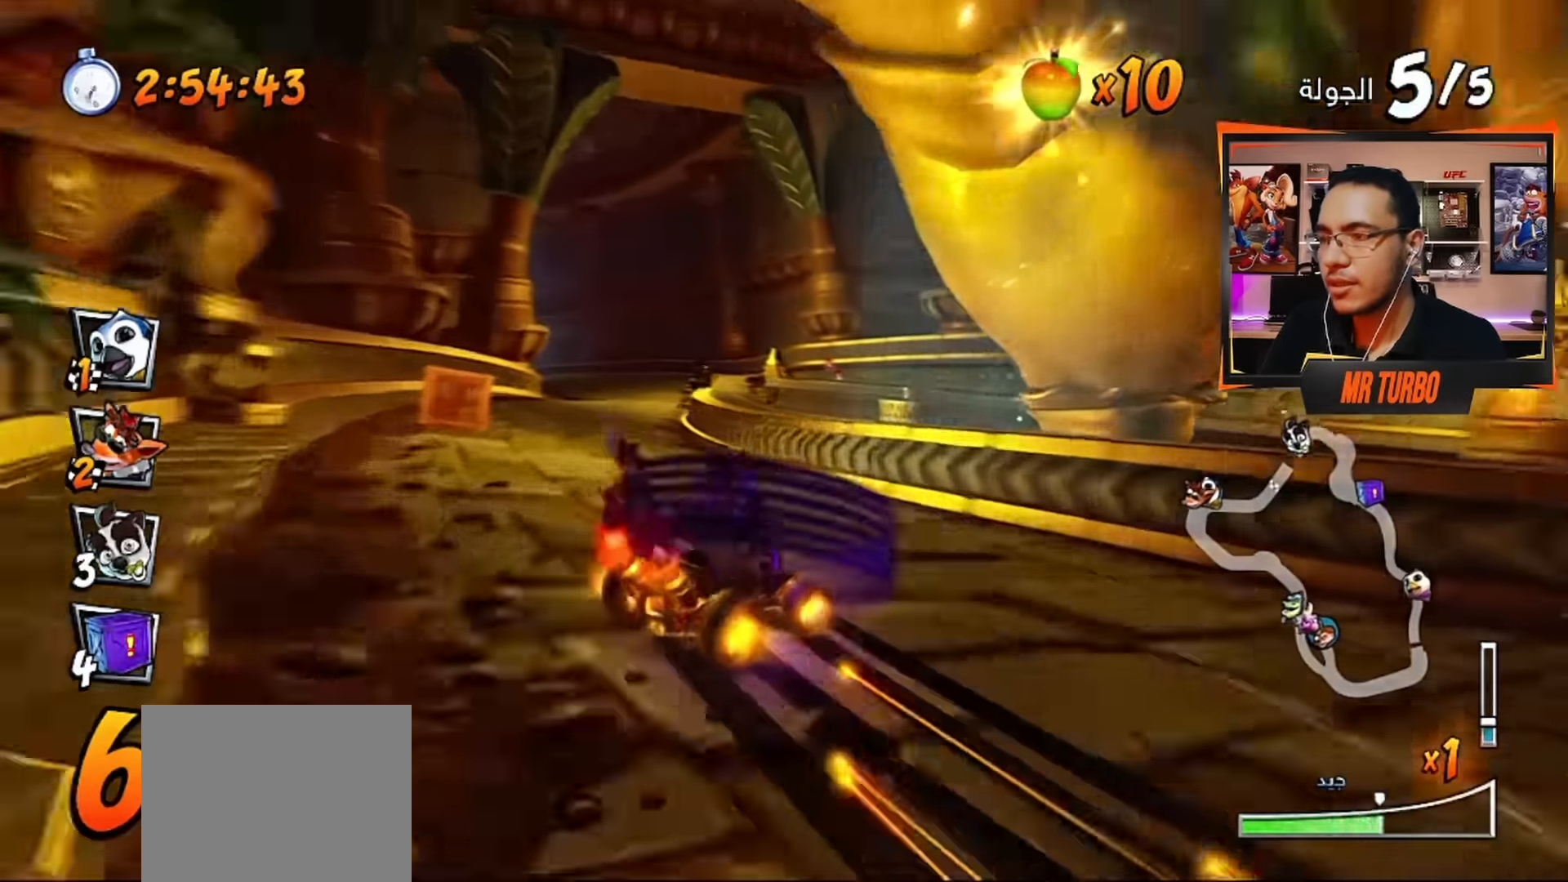
{"buttons": ["CROSS", "R1"], "left_stick": "center", "right_stick": "center", "events": [[33, "DPAD_RIGHT", "up"], [217, "L1", "down"], [350, "R1", "up"], [383, "L1", "up"], [417, "R1", "down"]]}
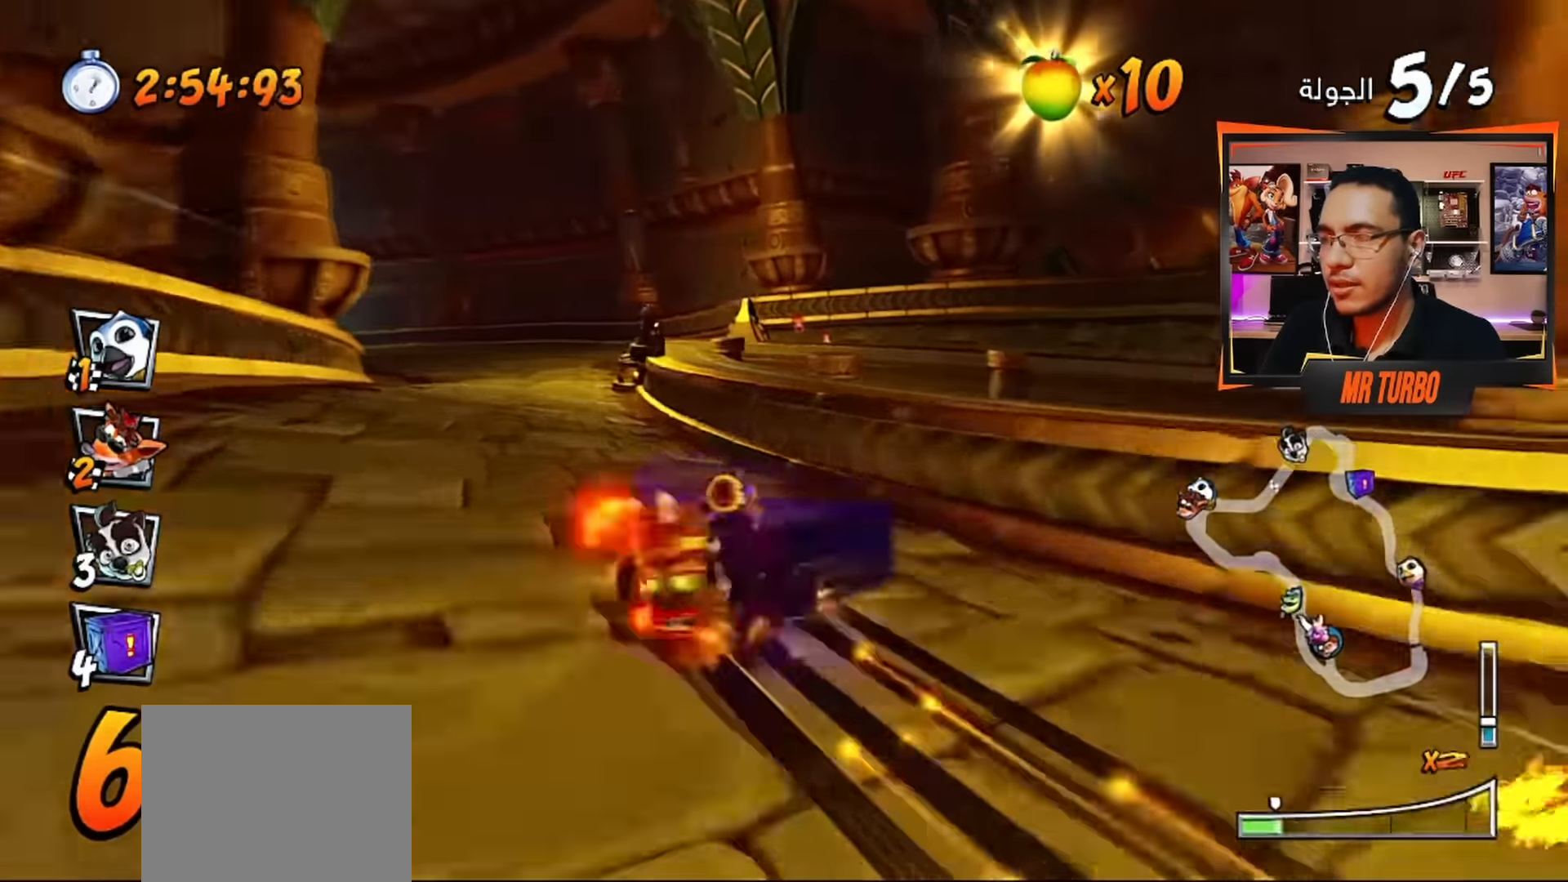
{"buttons": ["CROSS", "R1", "DPAD_LEFT"], "left_stick": "center", "right_stick": "center", "events": [[17, "R1", "up"], [167, "DPAD_LEFT", "down"], [183, "R1", "down"]]}
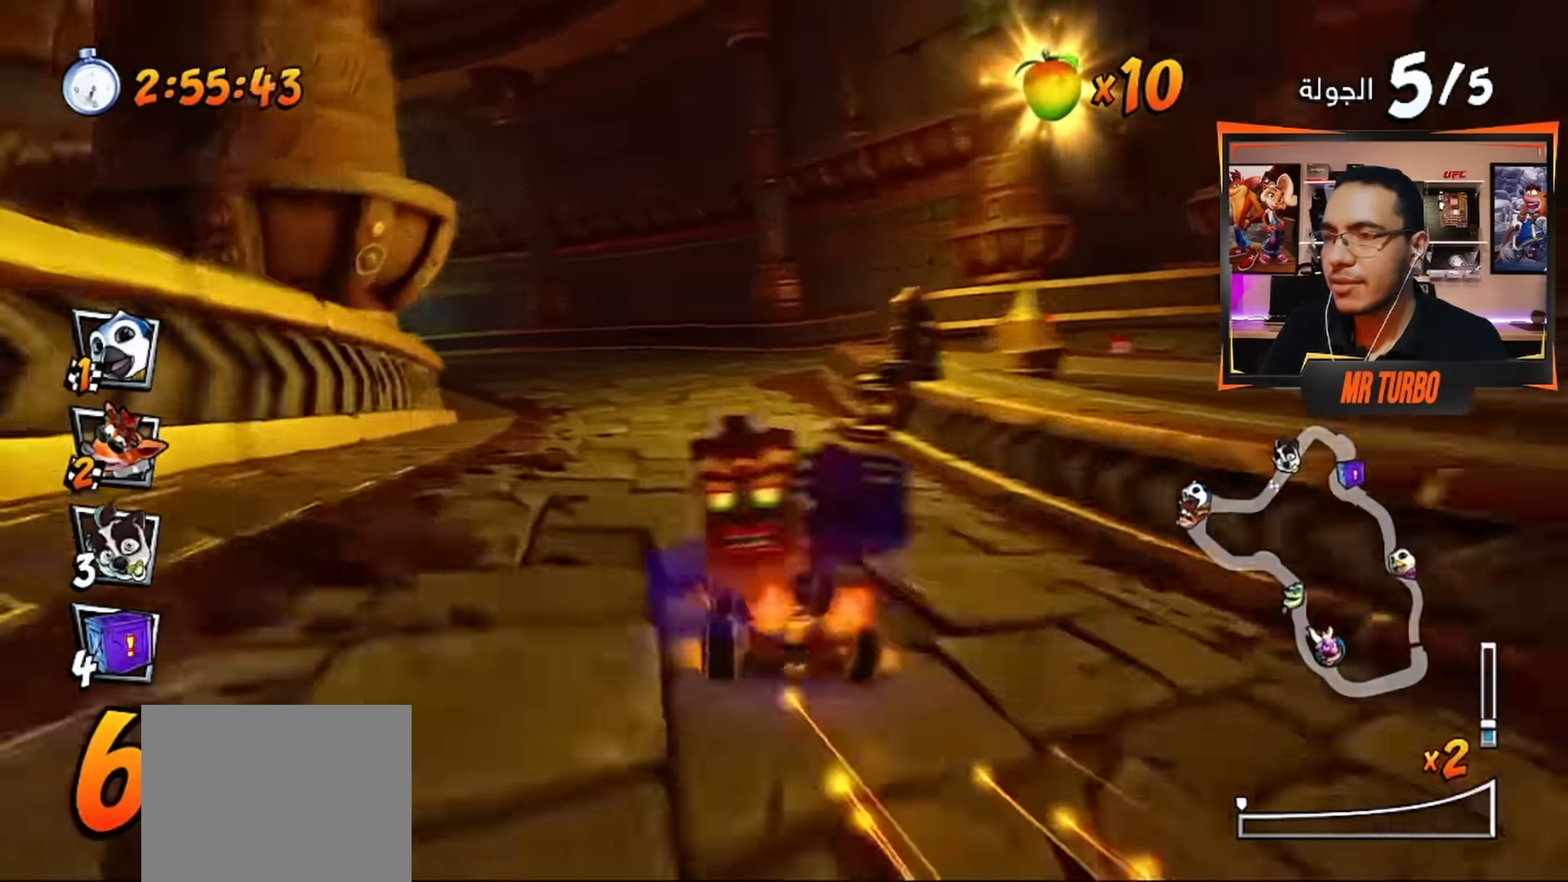
{"buttons": ["CROSS", "R1", "DPAD_LEFT"], "left_stick": "center", "right_stick": "center", "events": [[117, "DPAD_LEFT", "up"], [250, "DPAD_LEFT", "down"]]}
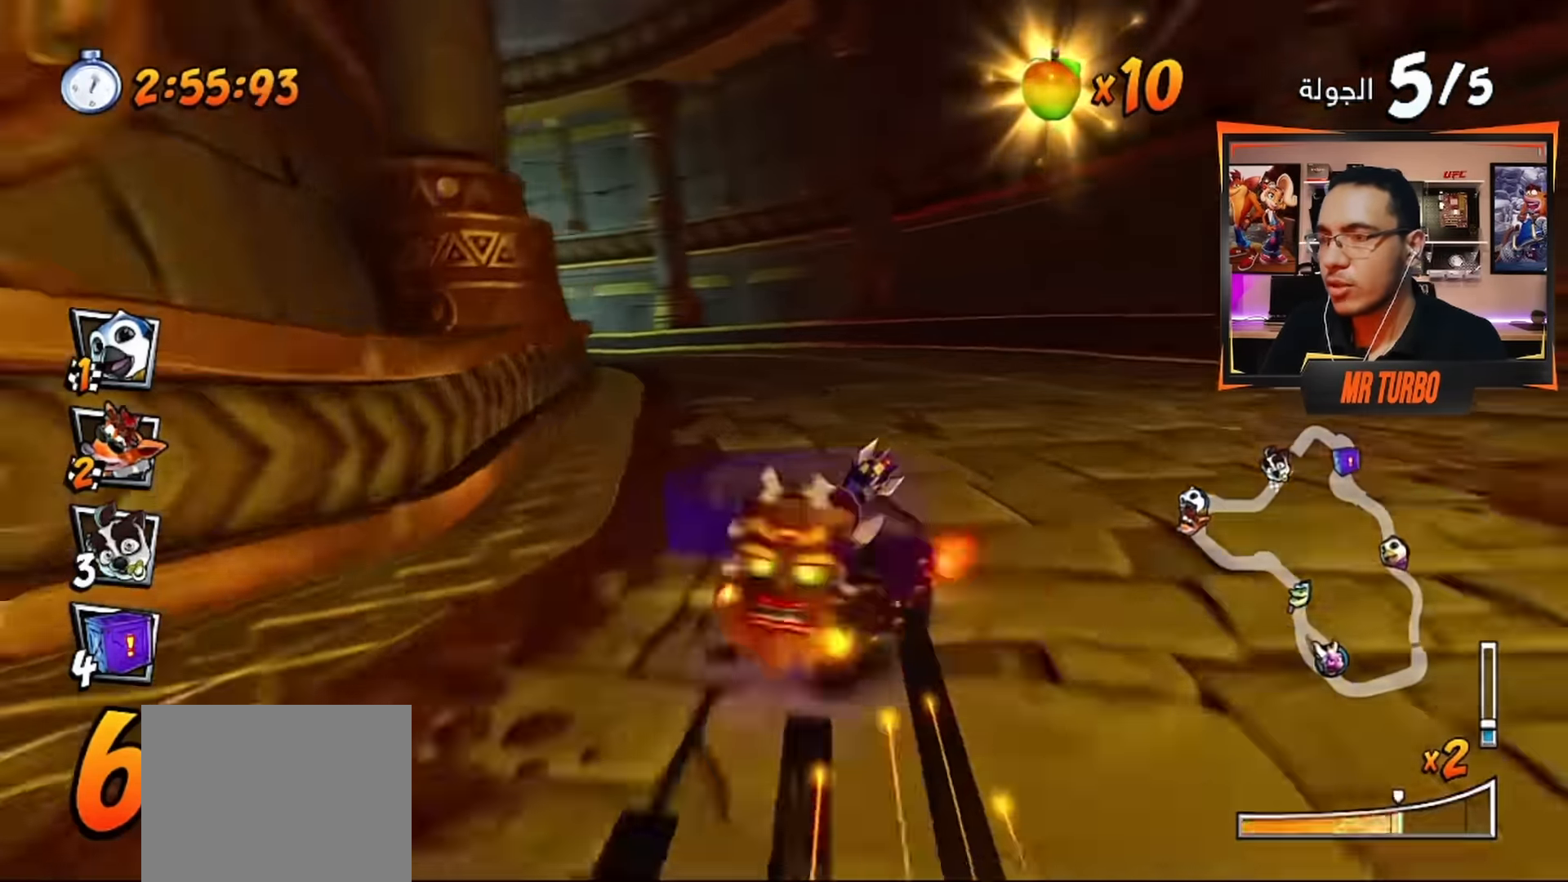
{"buttons": ["CROSS", "R1", "DPAD_LEFT"], "left_stick": "center", "right_stick": "center", "events": [[117, "L1", "down"], [217, "DPAD_LEFT", "up"], [250, "L1", "up"], [350, "DPAD_LEFT", "down"]]}
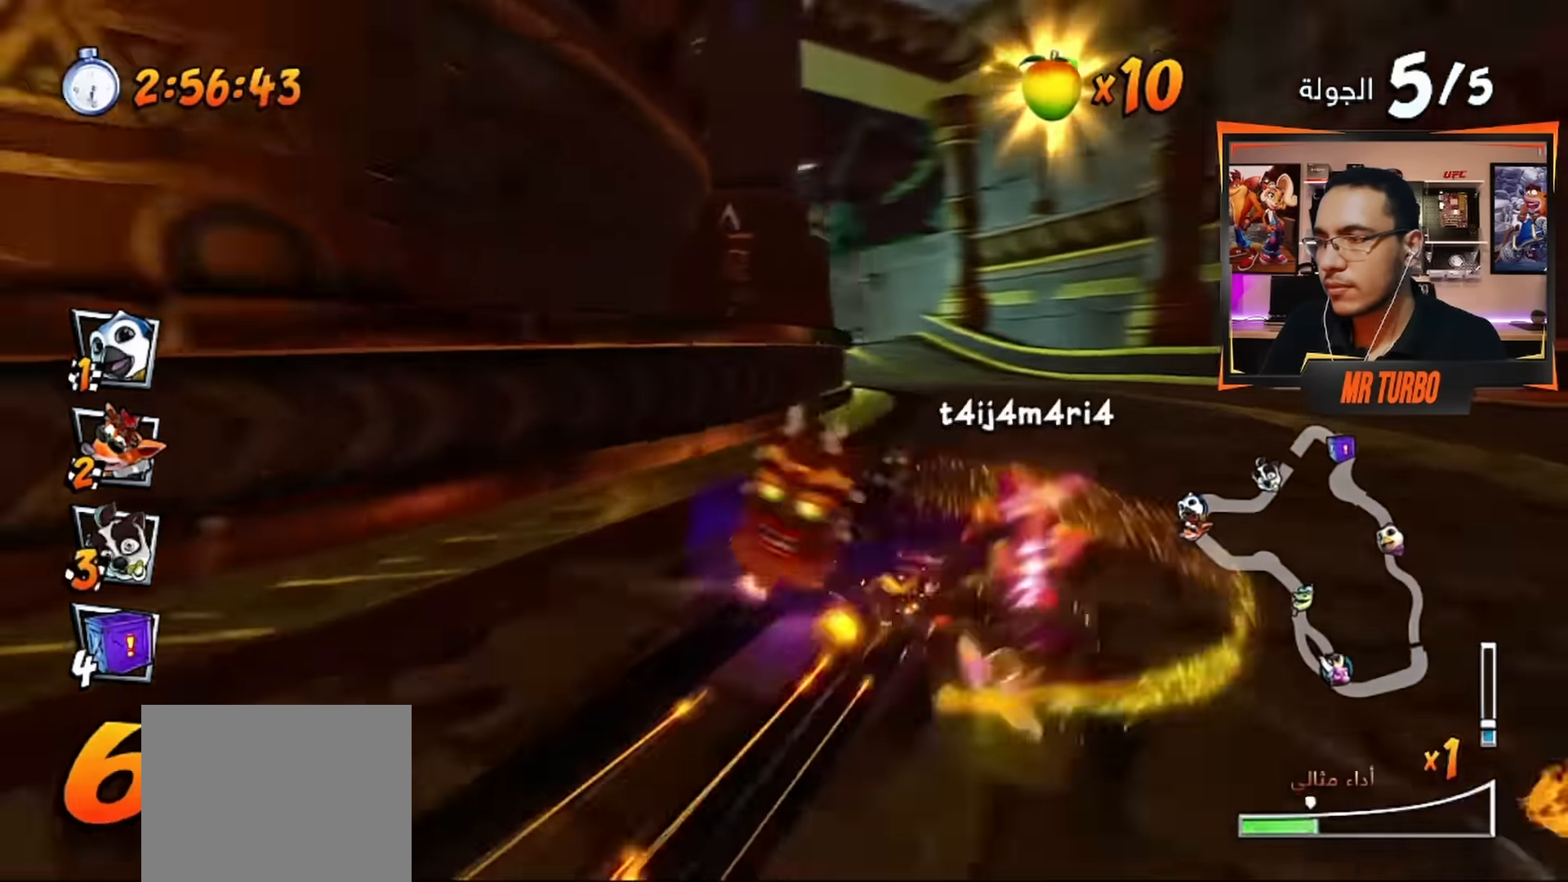
{"buttons": ["CROSS", "L1", "R1"], "left_stick": "center", "right_stick": "center", "events": [[83, "DPAD_LEFT", "up"], [350, "DPAD_RIGHT", "down"], [450, "L1", "down"], [483, "DPAD_RIGHT", "up"]]}